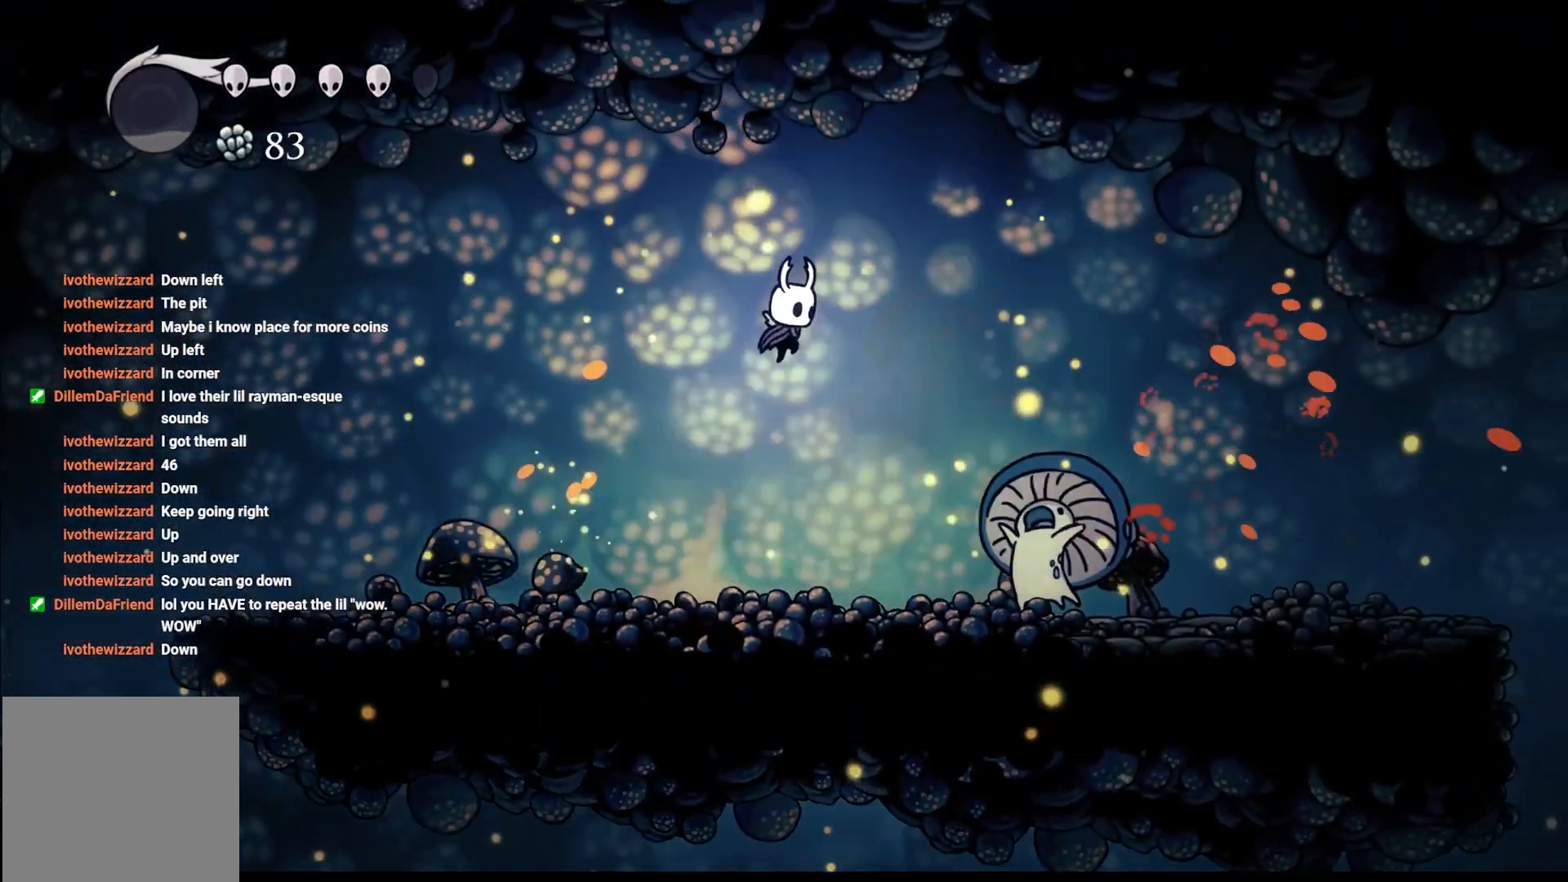
Gameplay with a controller (Xbox layout); each line is a JSON object with the inputs held at the frame after it. "events" lists button and stick changes between this image and that frame as [ms after this image, input, new state], when the widget could be followed in between.
{"buttons": ["L3"], "left_stick": "down", "right_stick": "center", "events": [[17, "left_stick", "down-right"], [133, "A", "up"], [250, "X", "down"], [300, "L3", "down"], [417, "left_stick", "down"], [467, "X", "up"]]}
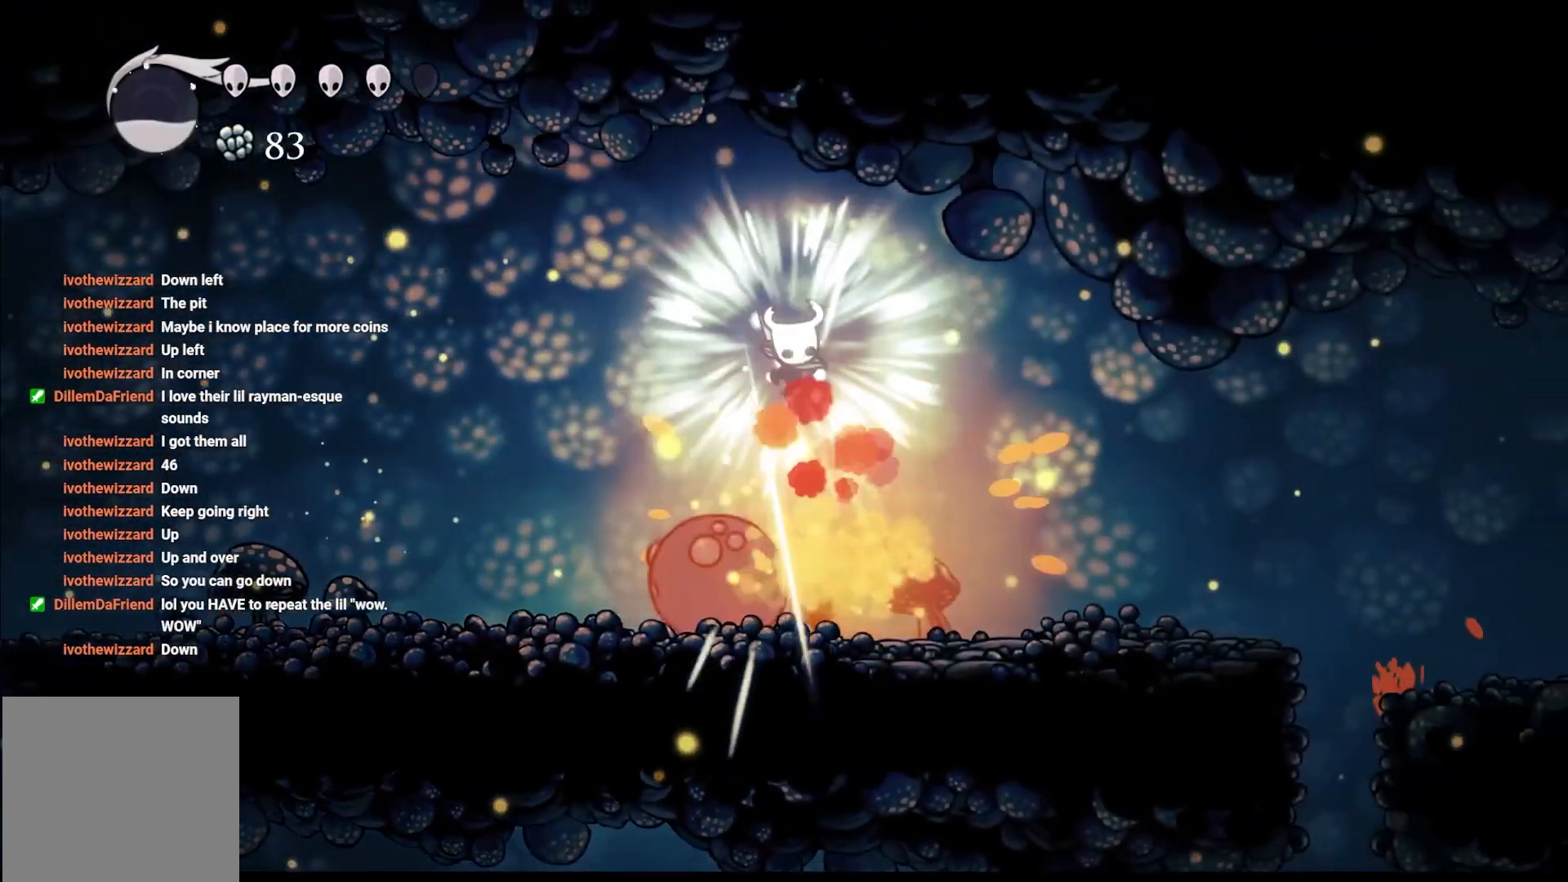
{"buttons": ["X"], "left_stick": "left", "right_stick": "center", "events": [[100, "L3", "up"], [200, "left_stick", "down-left"], [300, "left_stick", "left"], [483, "X", "down"]]}
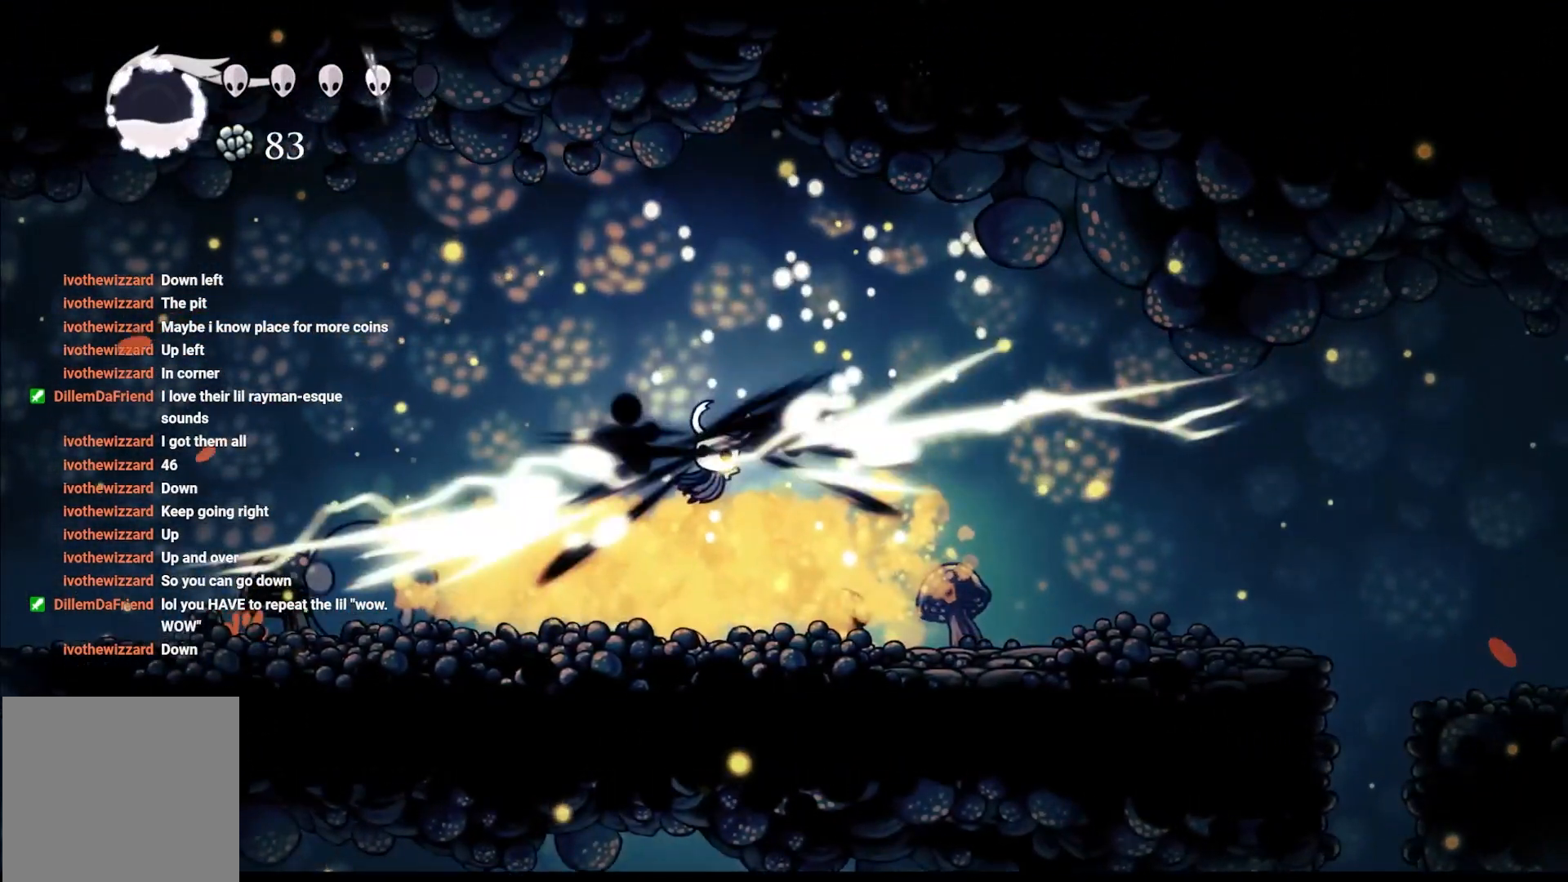
{"buttons": ["A"], "left_stick": "up-right", "right_stick": "center", "events": [[150, "X", "up"], [167, "left_stick", "right"], [233, "left_stick", "center"], [383, "left_stick", "up-right"], [450, "A", "down"]]}
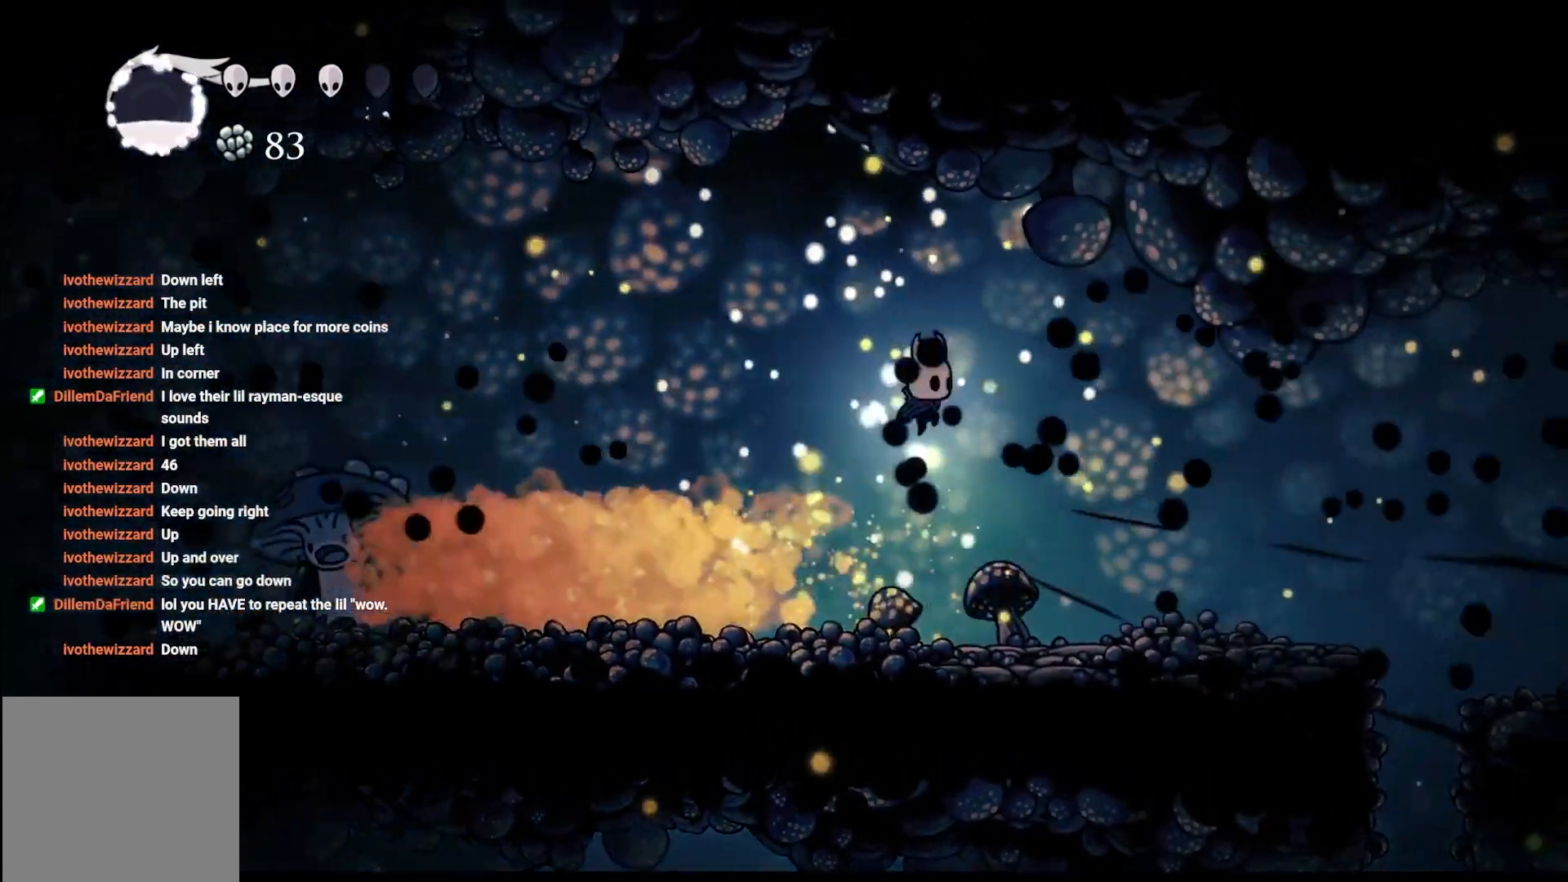
{"buttons": ["A"], "left_stick": "up-left", "right_stick": "center", "events": [[150, "A", "up"], [233, "left_stick", "up-left"], [500, "A", "down"]]}
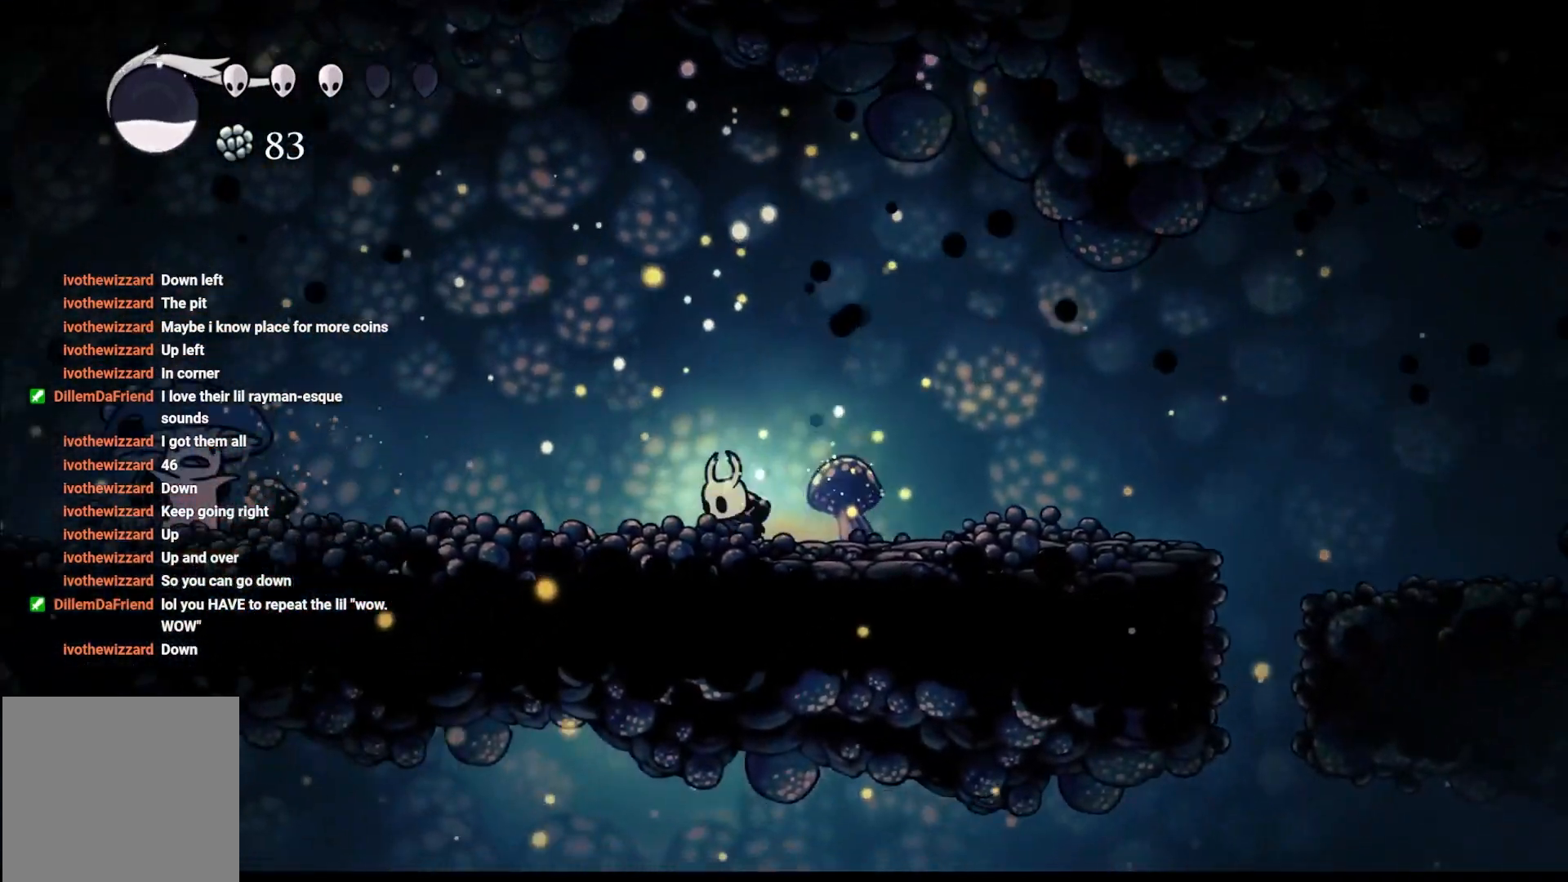
{"buttons": [], "left_stick": "up-left", "right_stick": "center", "events": [[200, "A", "up"], [333, "R2", "down"], [433, "R2", "up"]]}
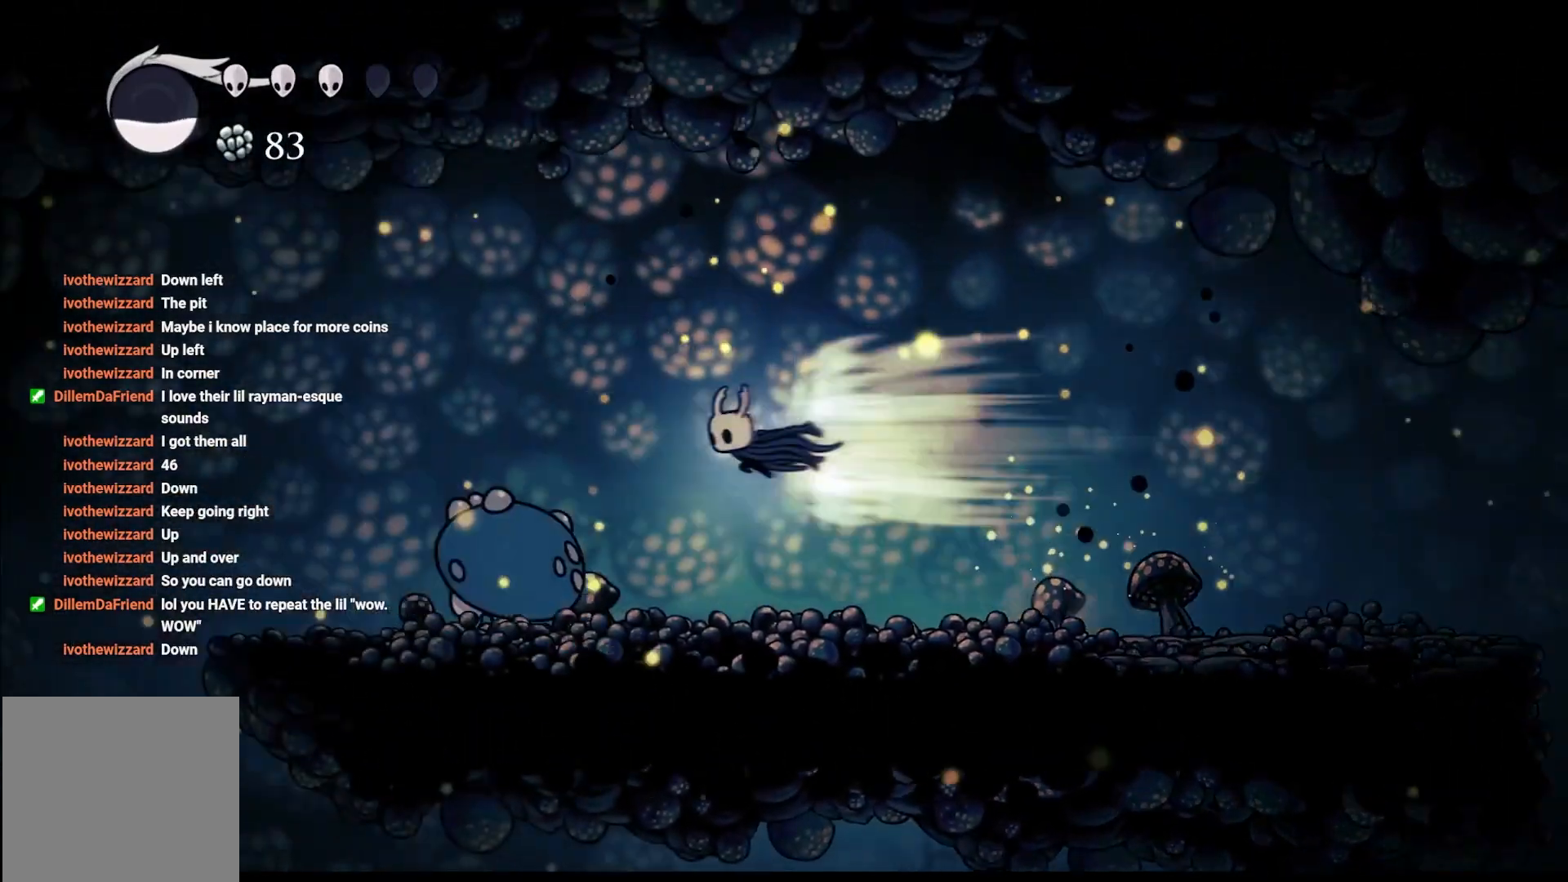
{"buttons": [], "left_stick": "center", "right_stick": "center", "events": [[17, "X", "down"], [100, "left_stick", "center"], [200, "X", "up"], [217, "X", "down"], [400, "X", "up"]]}
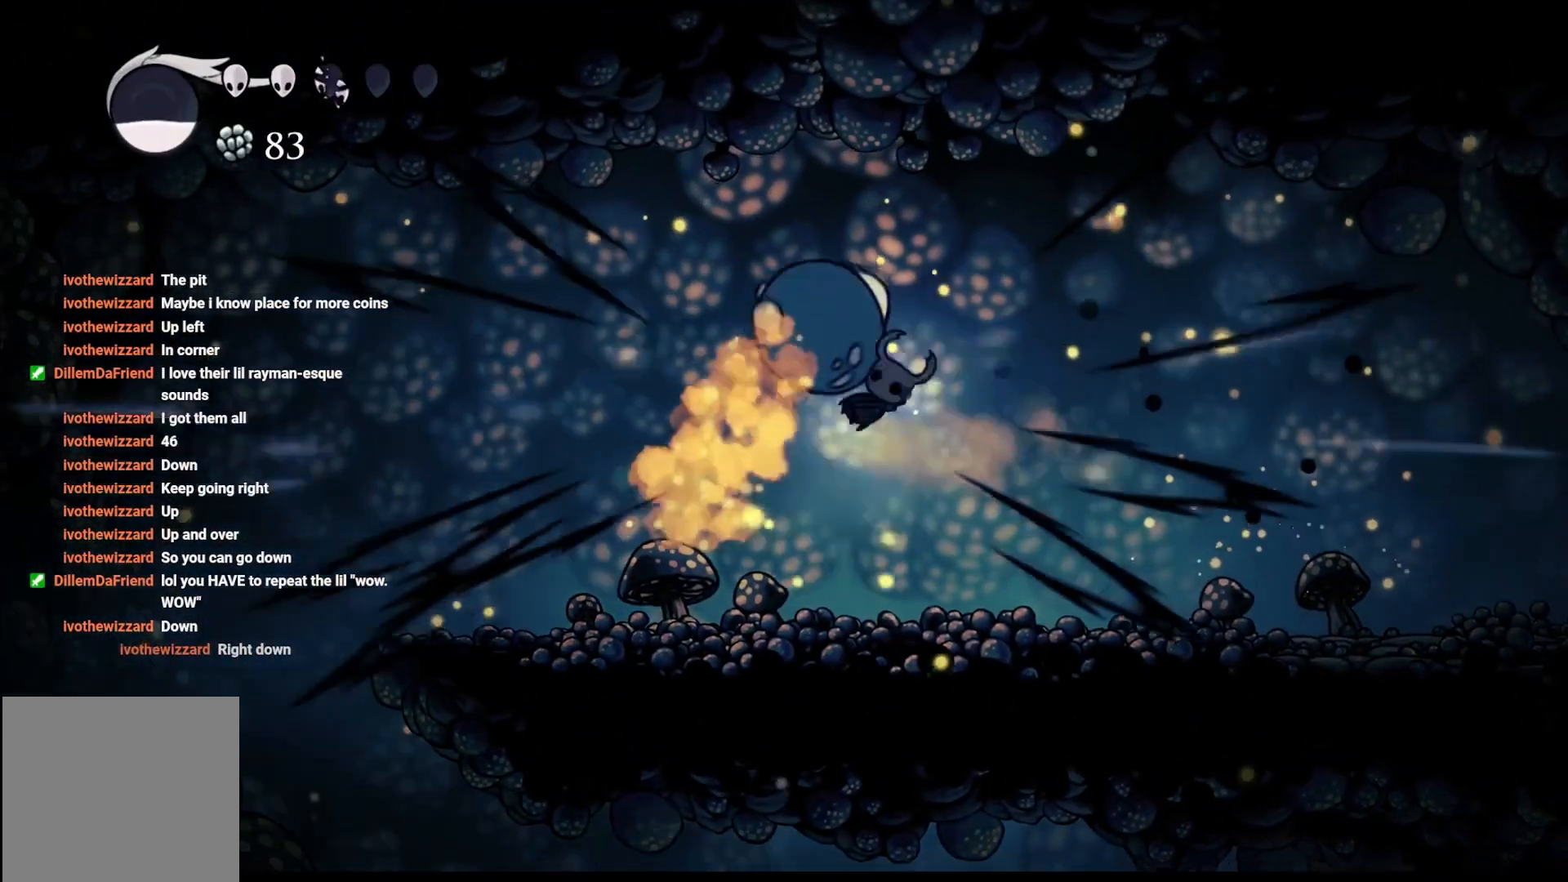
{"buttons": [], "left_stick": "up", "right_stick": "center", "events": [[33, "X", "down"], [133, "X", "up"], [233, "X", "down"], [233, "left_stick", "up-right"], [367, "X", "up"], [417, "left_stick", "up"]]}
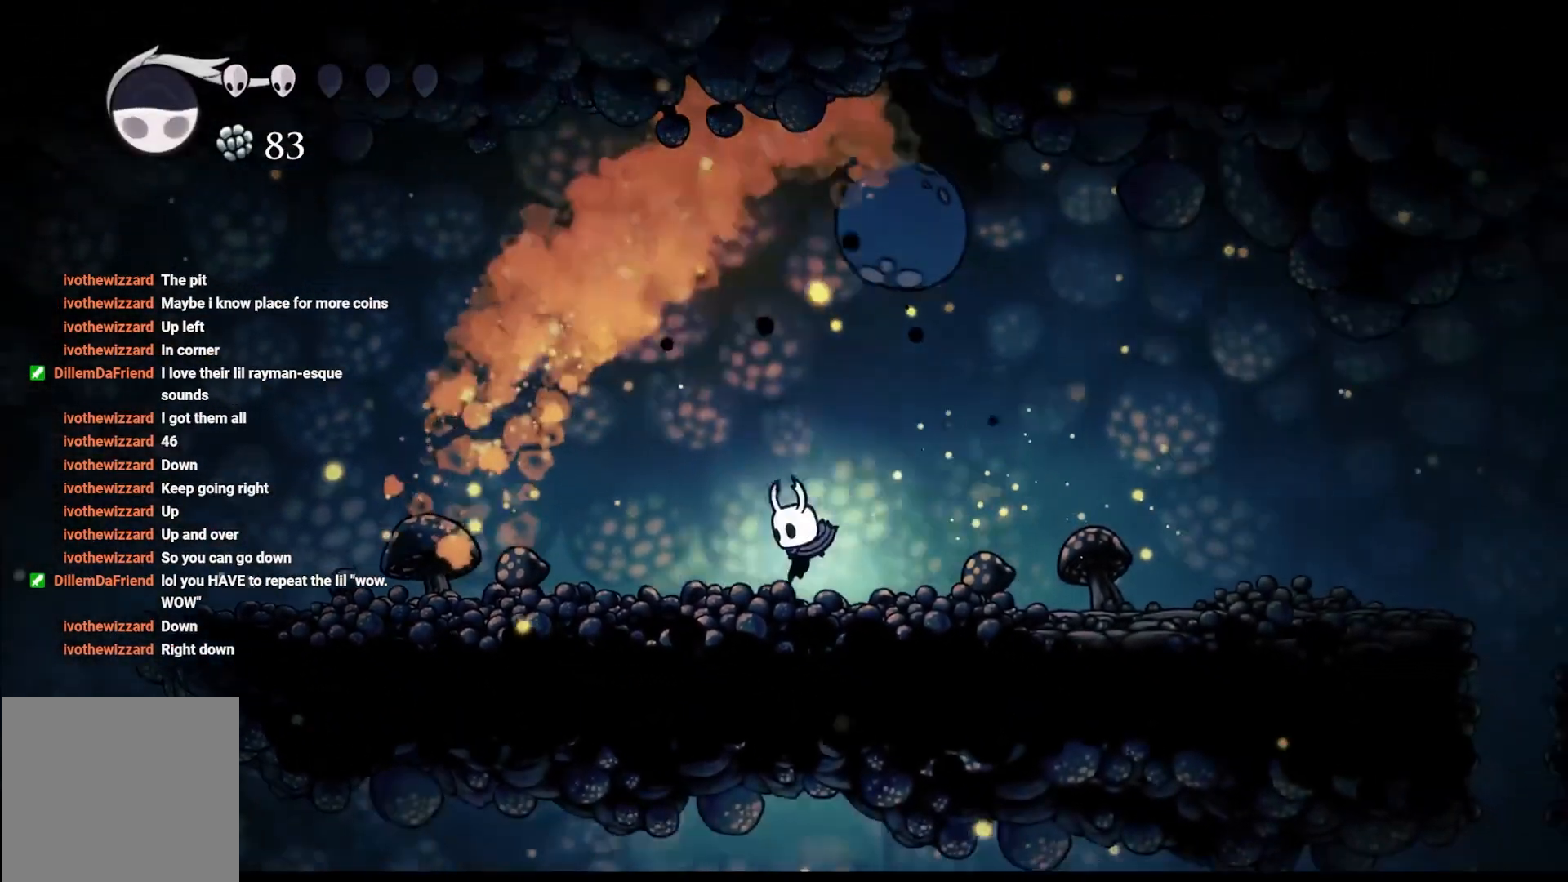
{"buttons": ["X"], "left_stick": "right", "right_stick": "center", "events": [[83, "X", "down"], [117, "left_stick", "up-right"], [233, "left_stick", "right"], [250, "X", "up"], [500, "X", "down"]]}
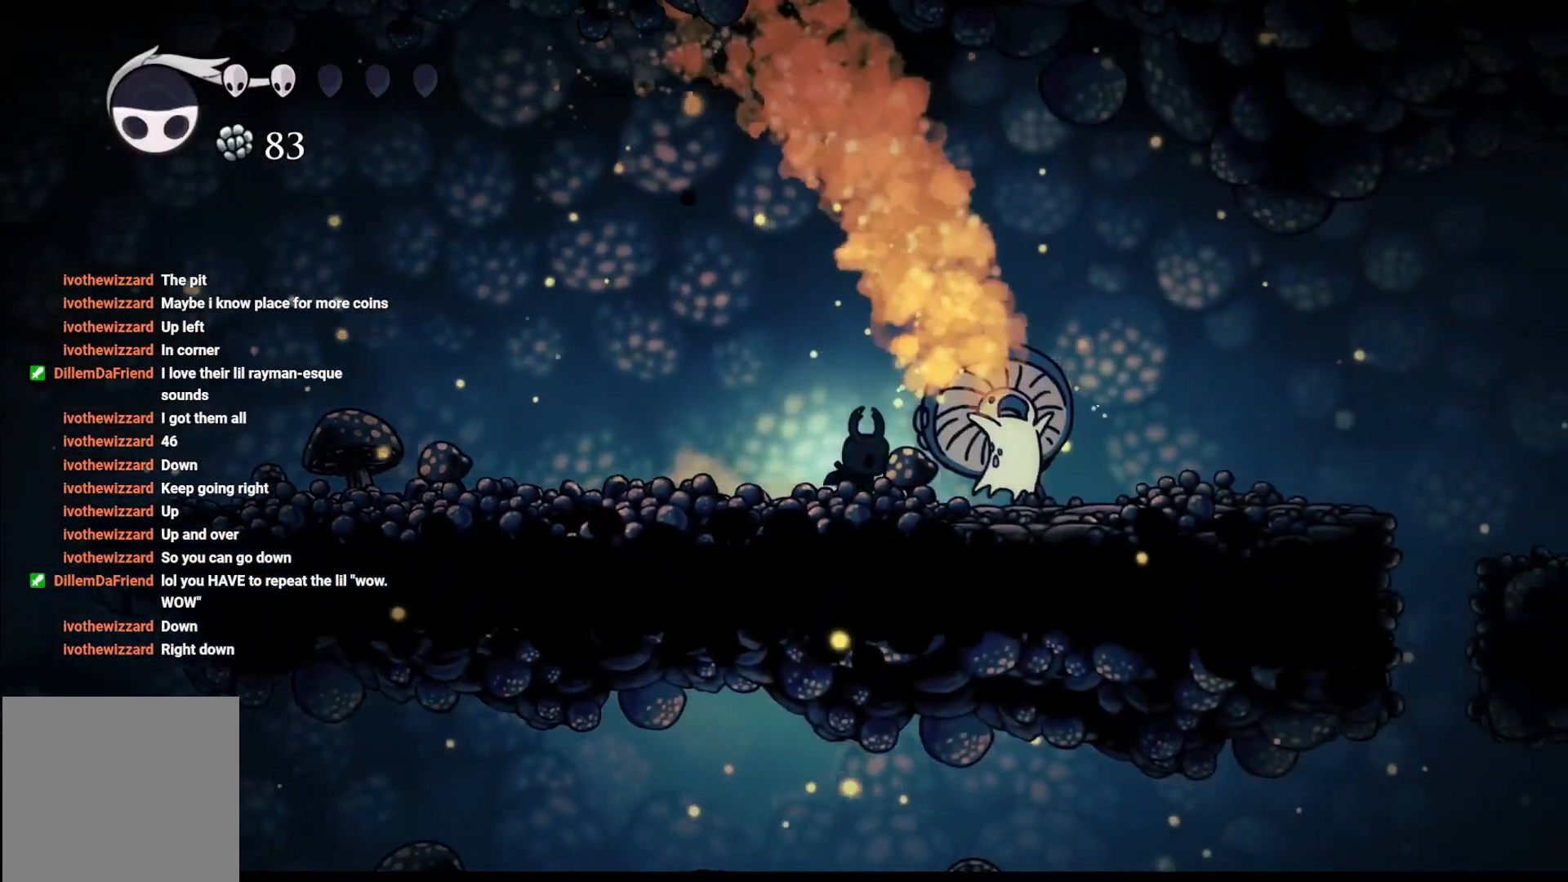
{"buttons": [], "left_stick": "left", "right_stick": "center", "events": [[100, "left_stick", "center"], [150, "X", "up"], [233, "X", "down"], [367, "X", "up"], [367, "left_stick", "left"]]}
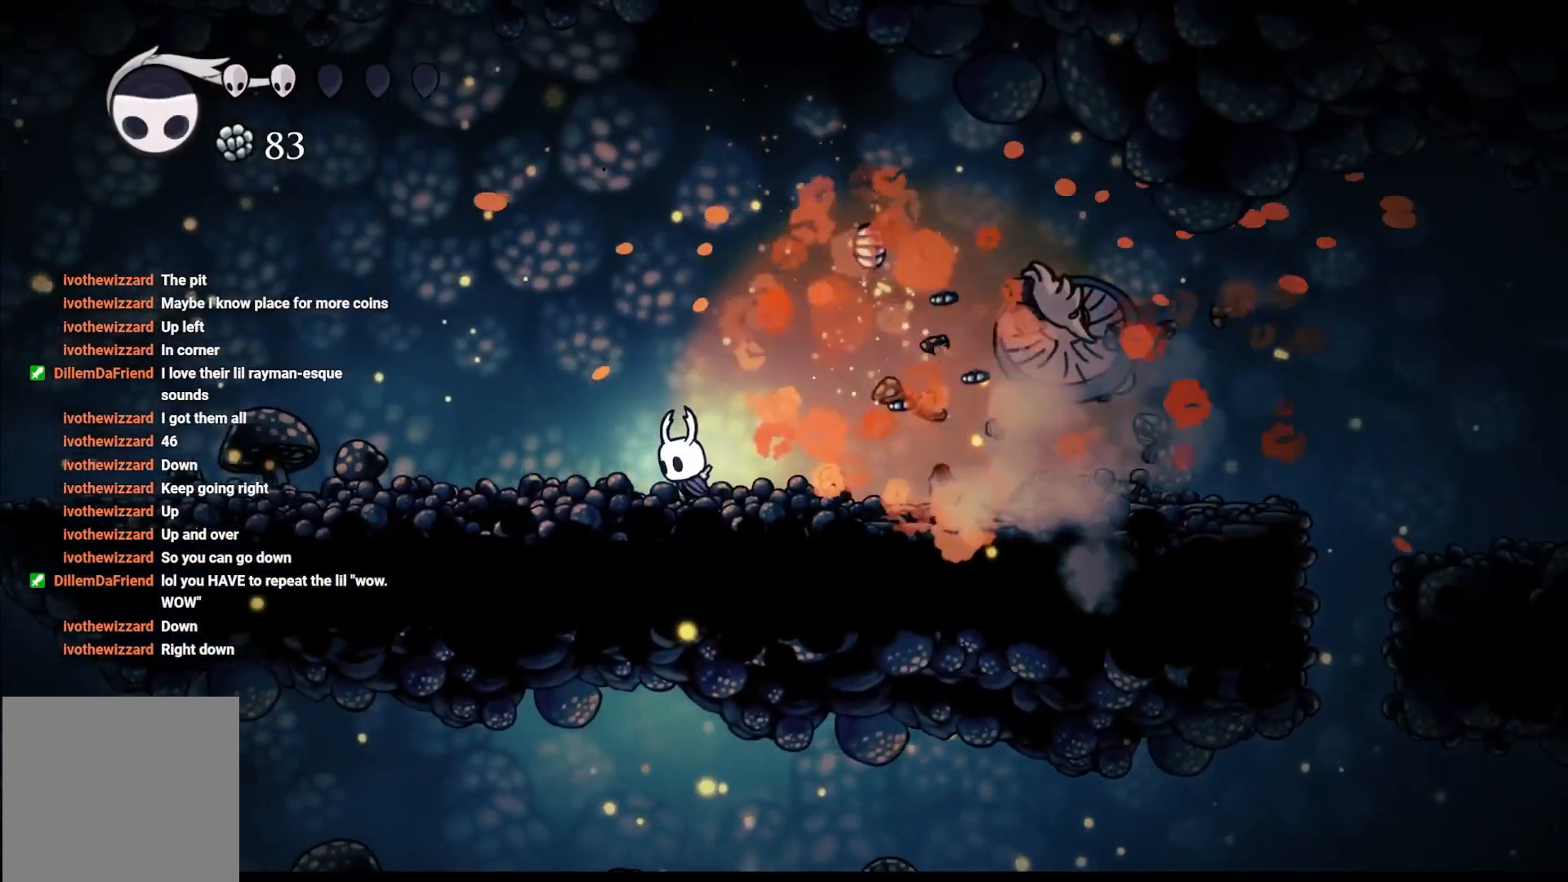
{"buttons": [], "left_stick": "right", "right_stick": "center", "events": [[267, "left_stick", "up"], [350, "left_stick", "right"]]}
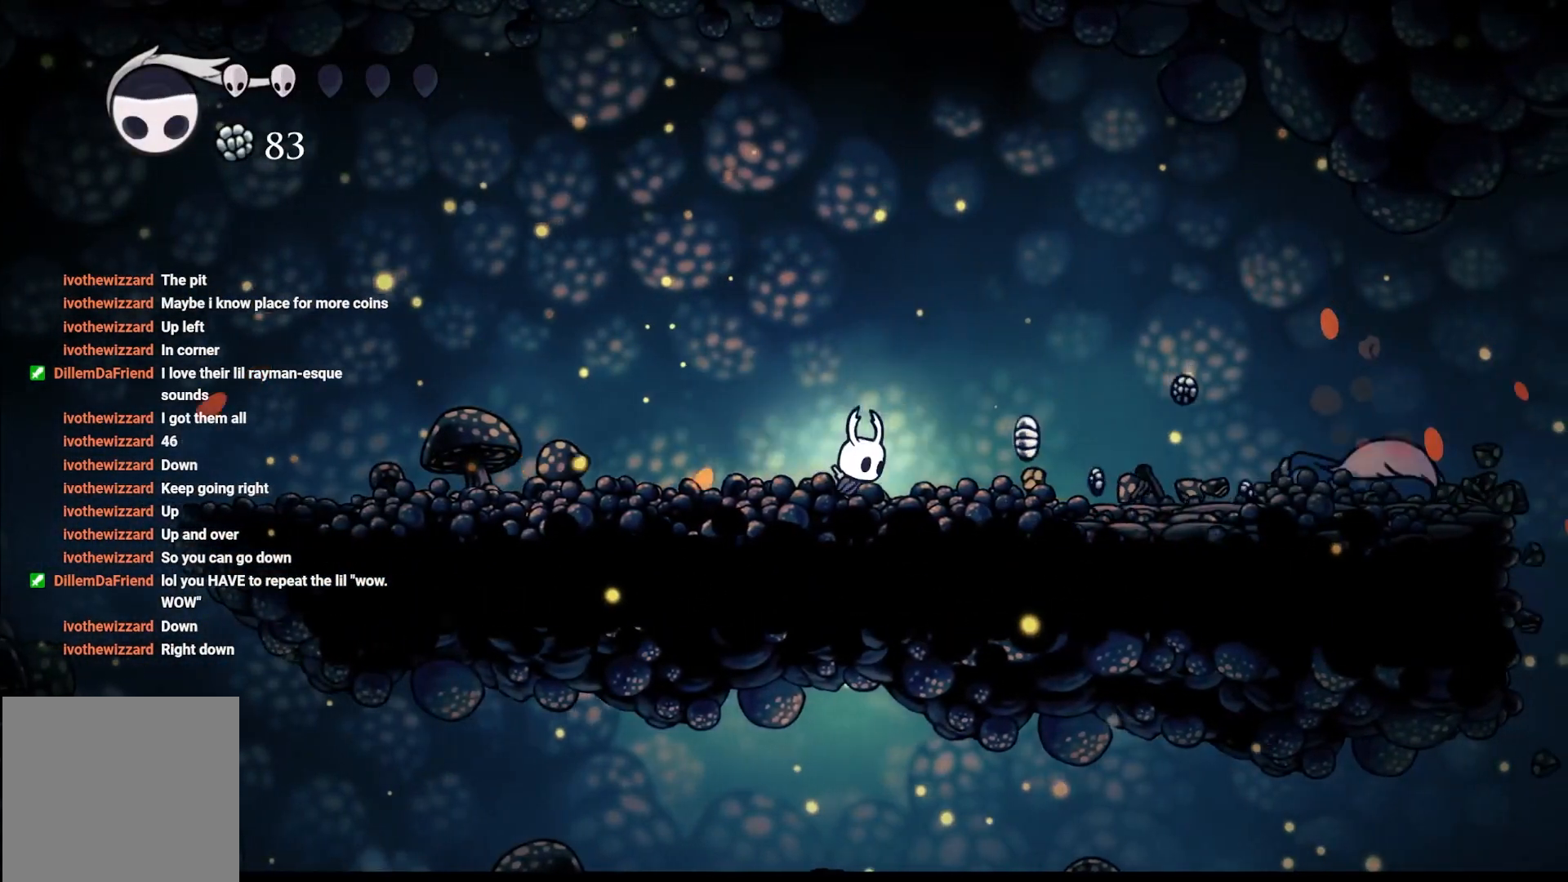
{"buttons": ["B"], "left_stick": "center", "right_stick": "center", "events": [[200, "B", "down"], [383, "left_stick", "center"]]}
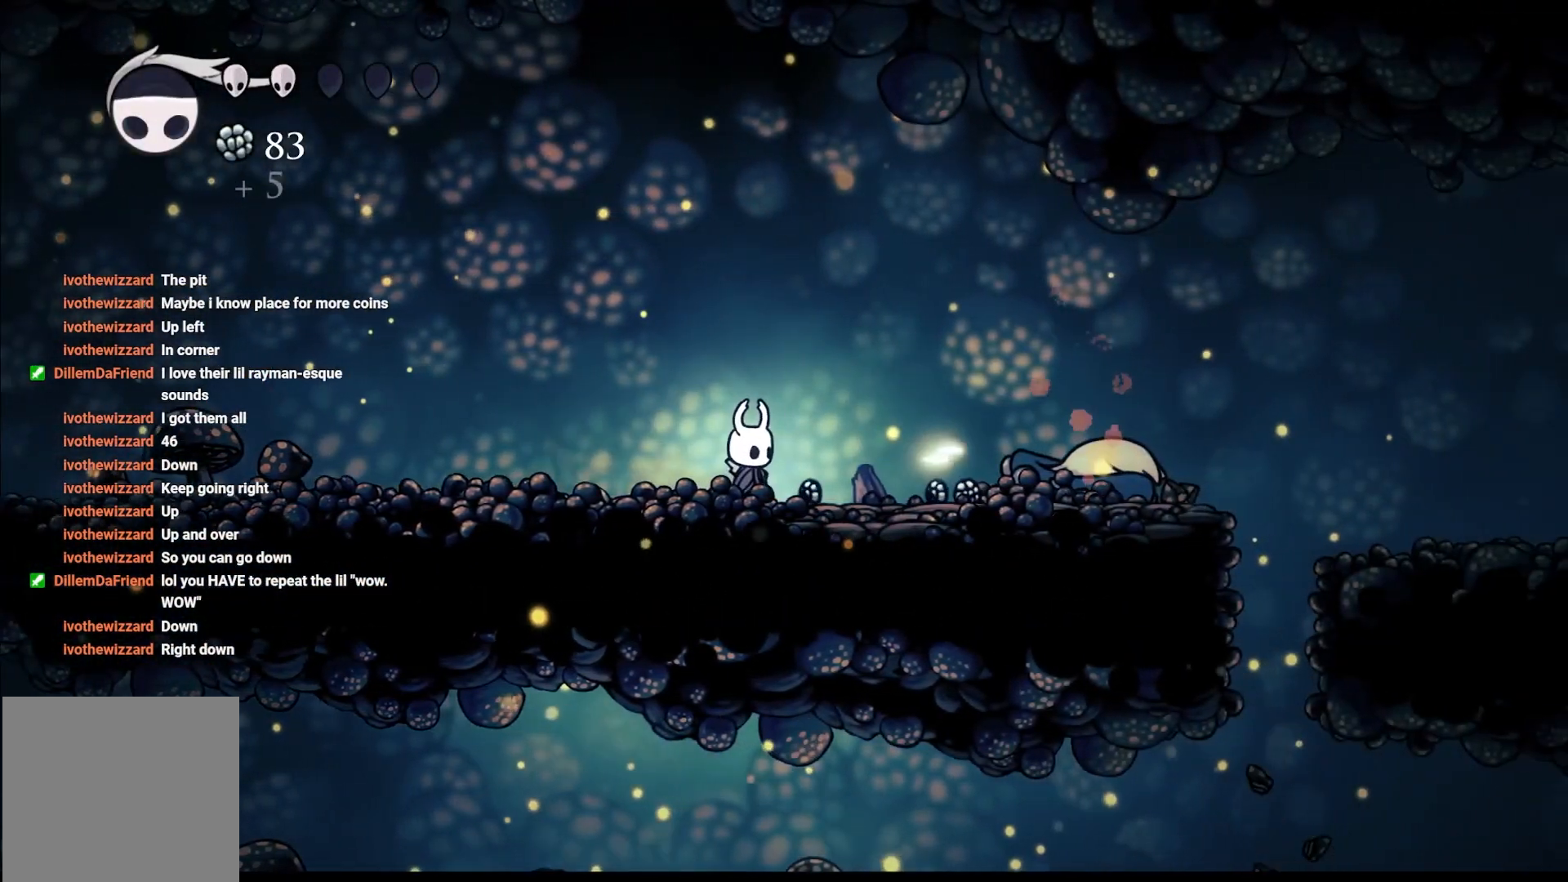
{"buttons": ["B"], "left_stick": "center", "right_stick": "center", "events": []}
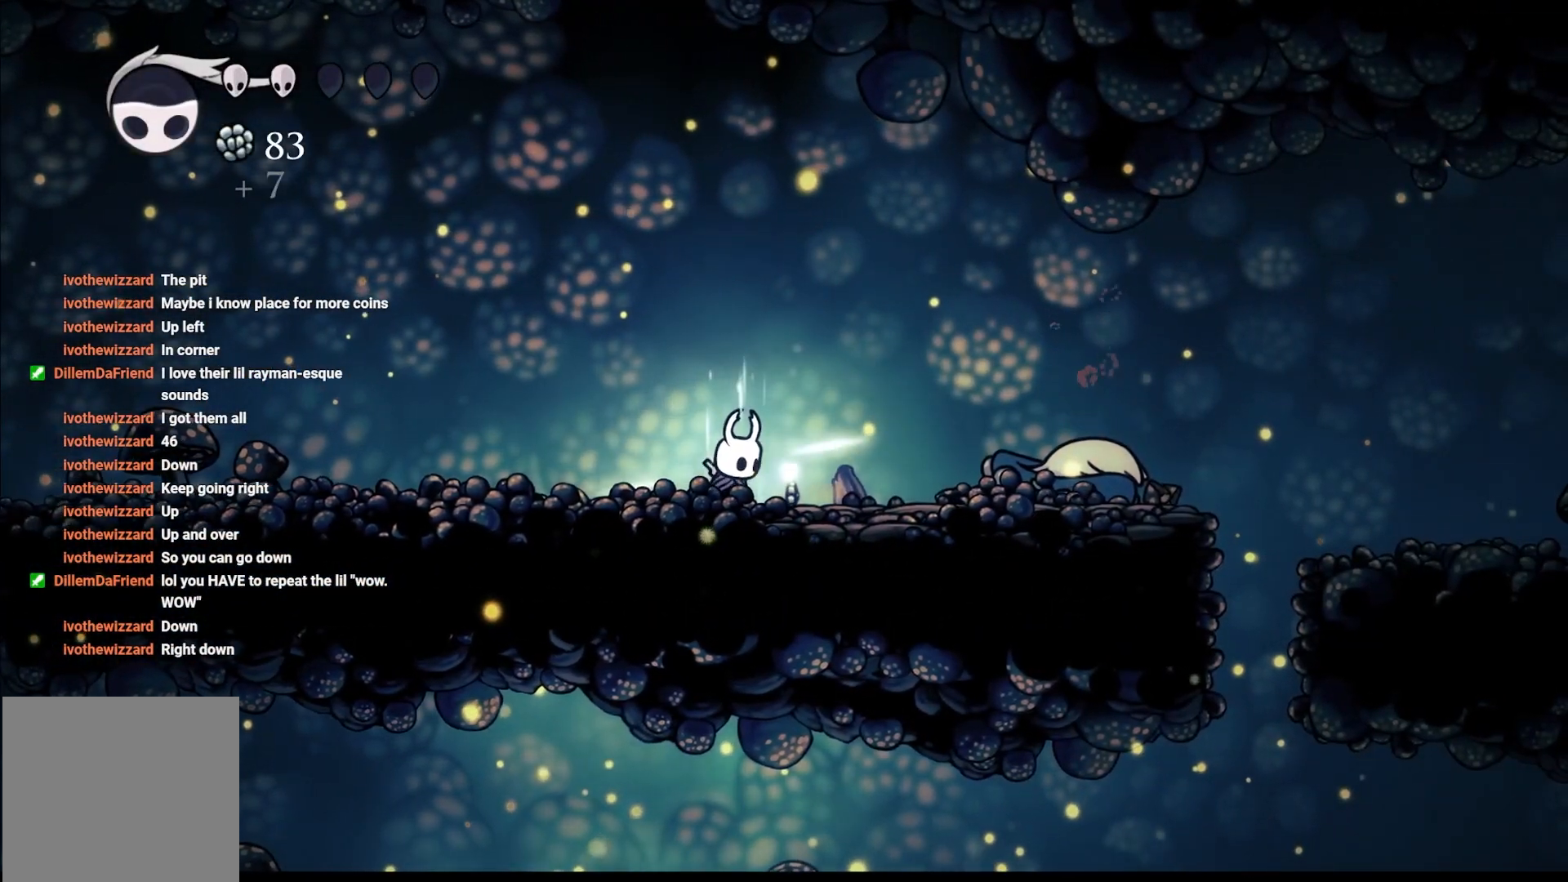
{"buttons": ["B"], "left_stick": "center", "right_stick": "center", "events": []}
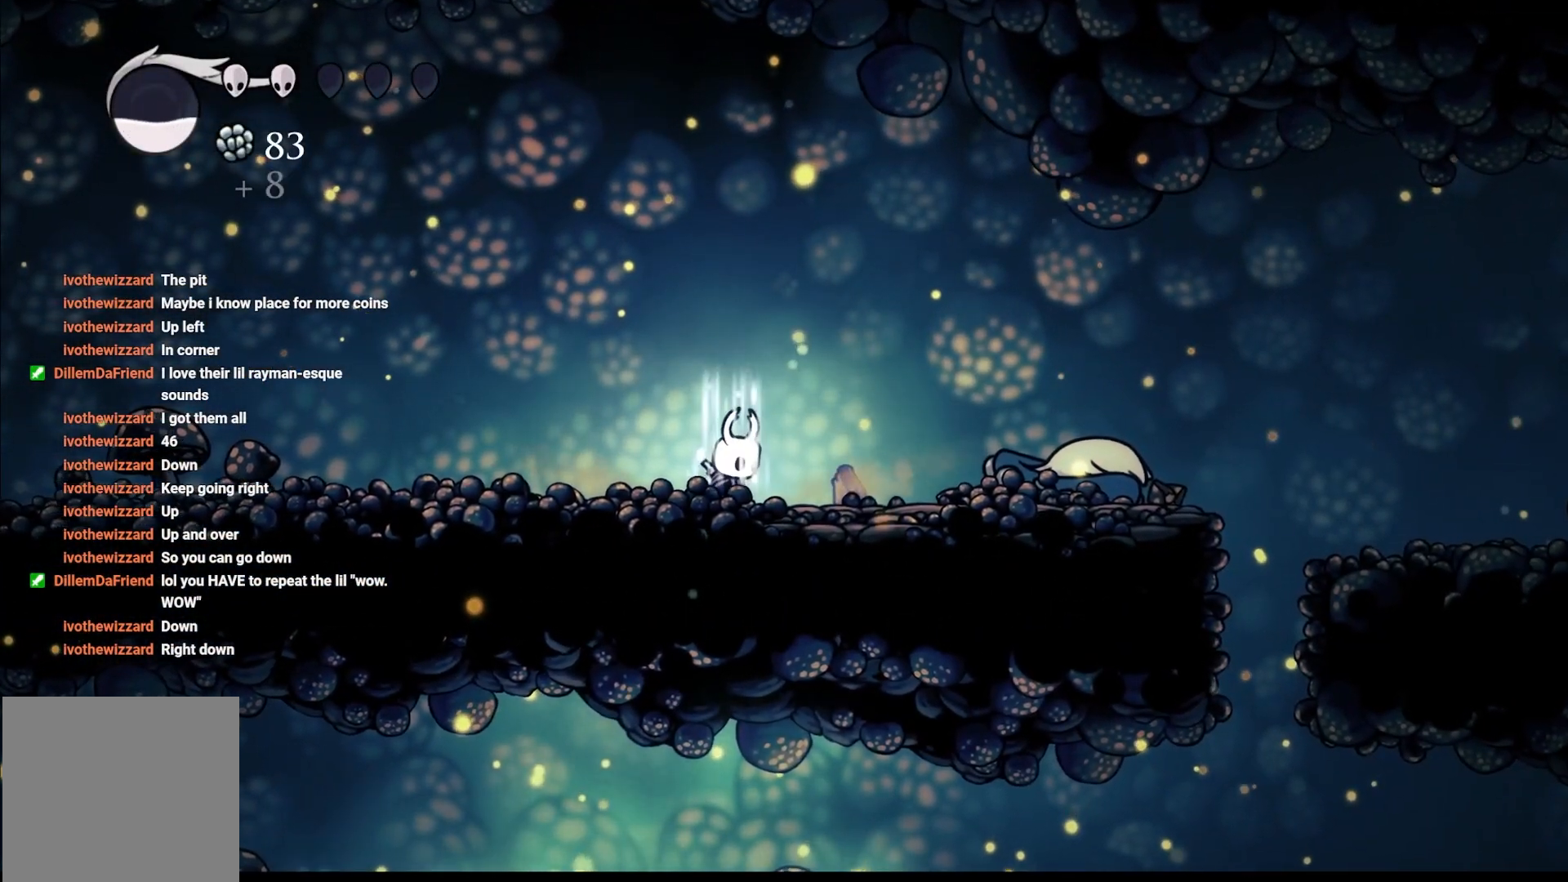
{"buttons": ["B"], "left_stick": "center", "right_stick": "center", "events": []}
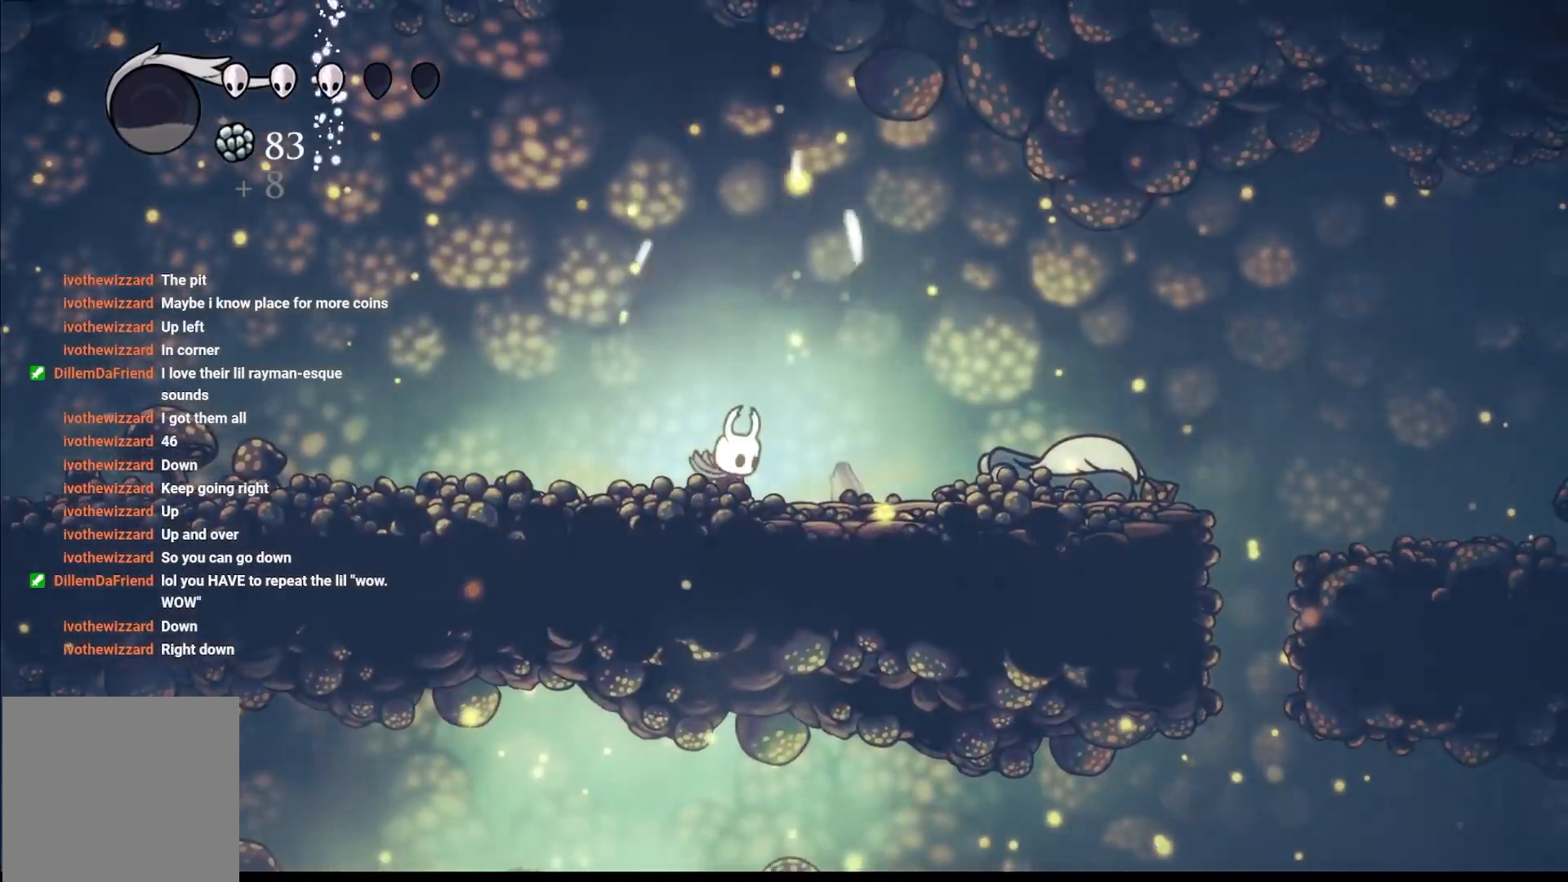
{"buttons": ["L1"], "left_stick": "center", "right_stick": "center", "events": [[400, "B", "up"], [417, "L1", "down"]]}
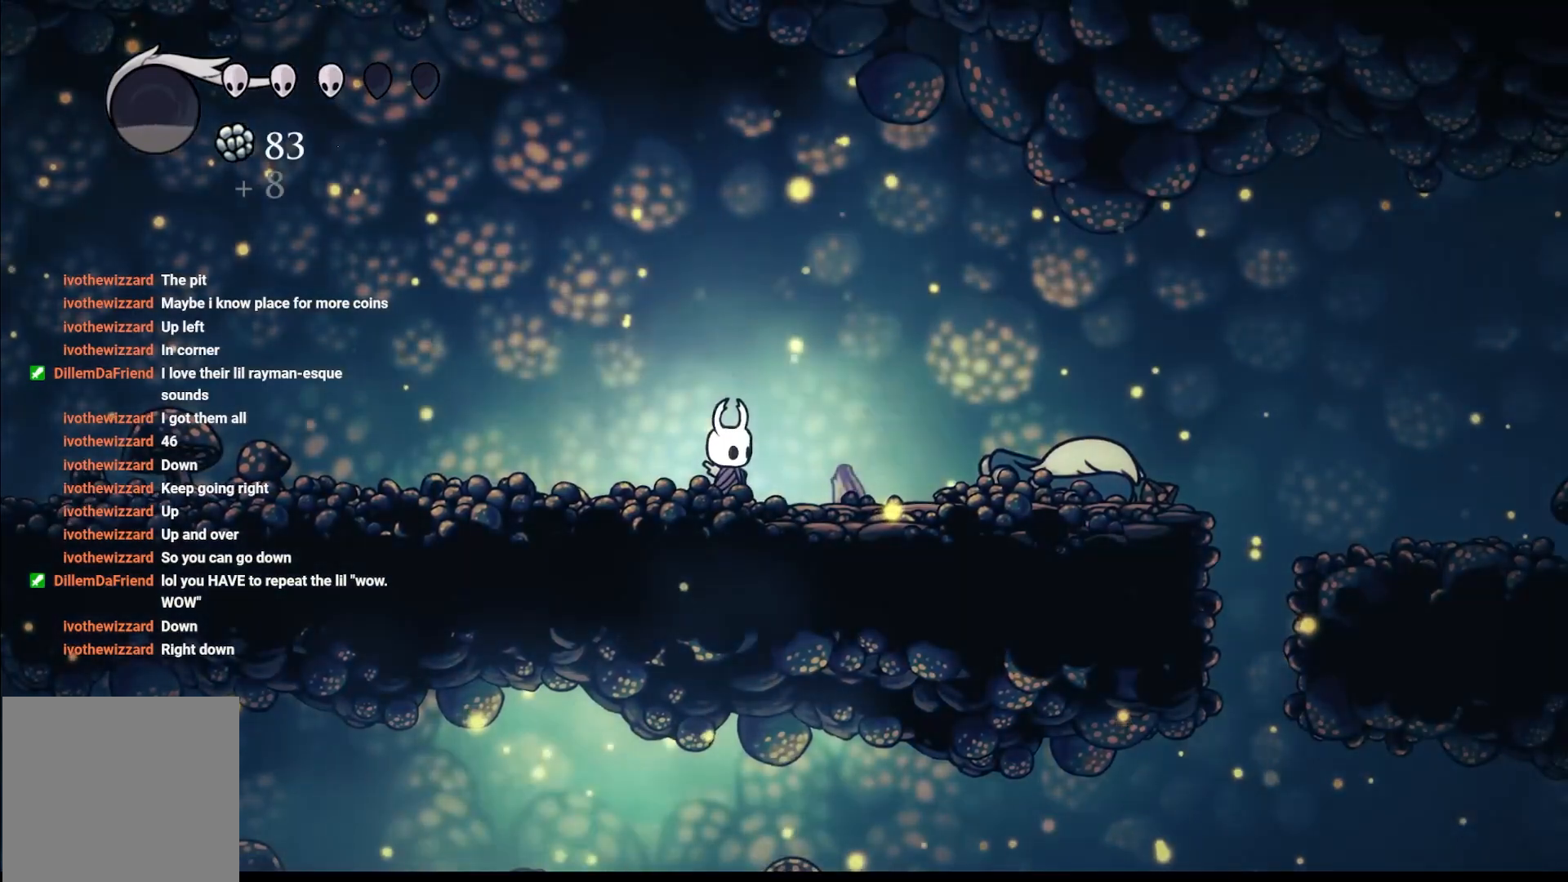
{"buttons": ["L1"], "left_stick": "up-right", "right_stick": "center", "events": [[300, "left_stick", "up-right"]]}
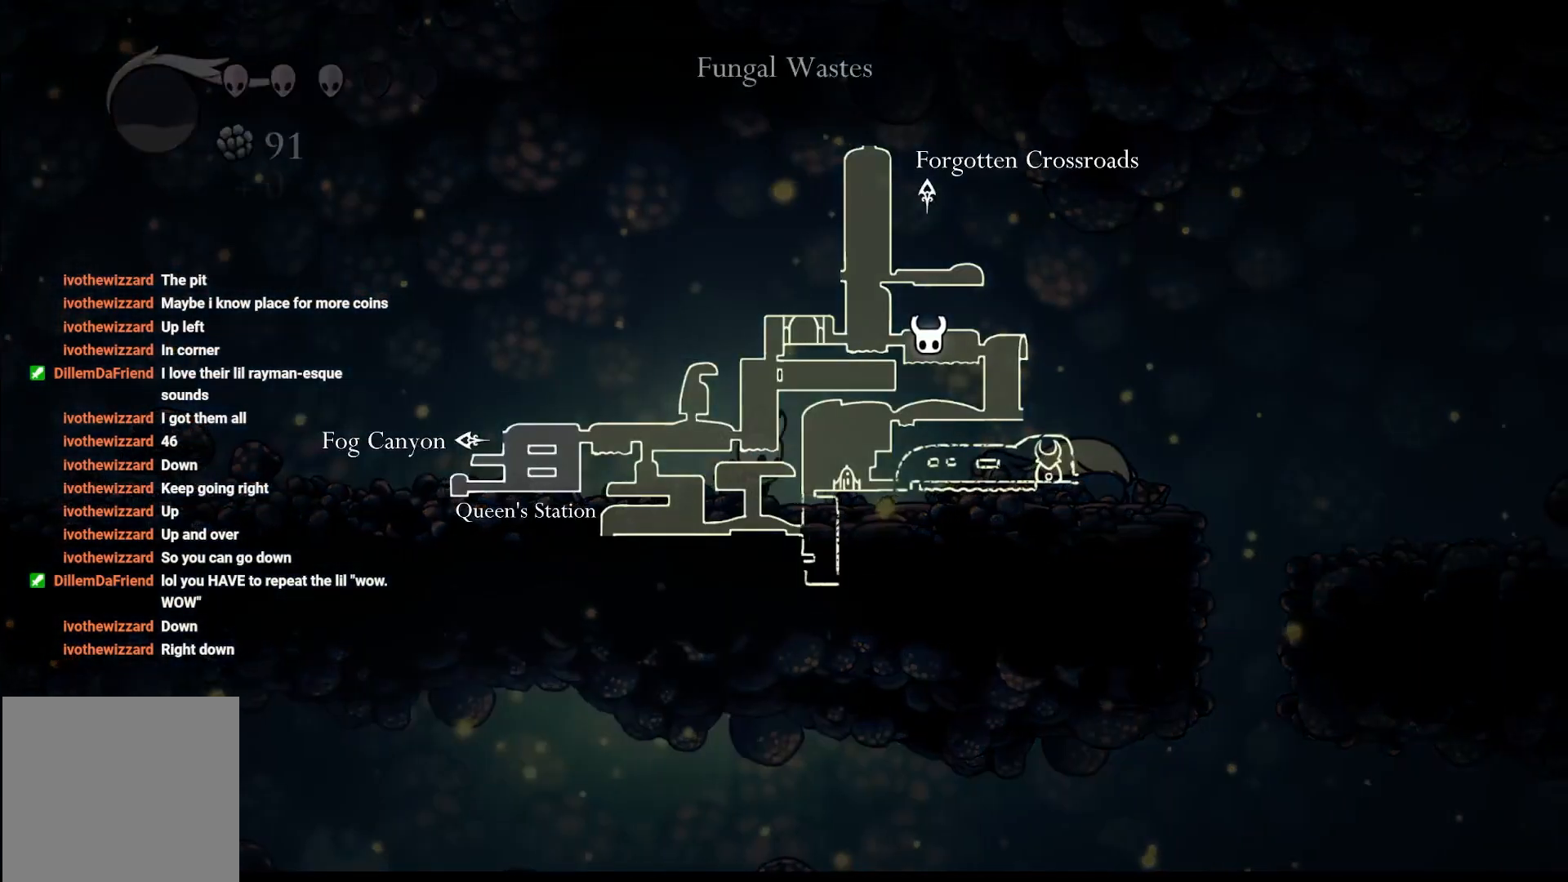
{"buttons": ["L1"], "left_stick": "up-right", "right_stick": "center", "events": []}
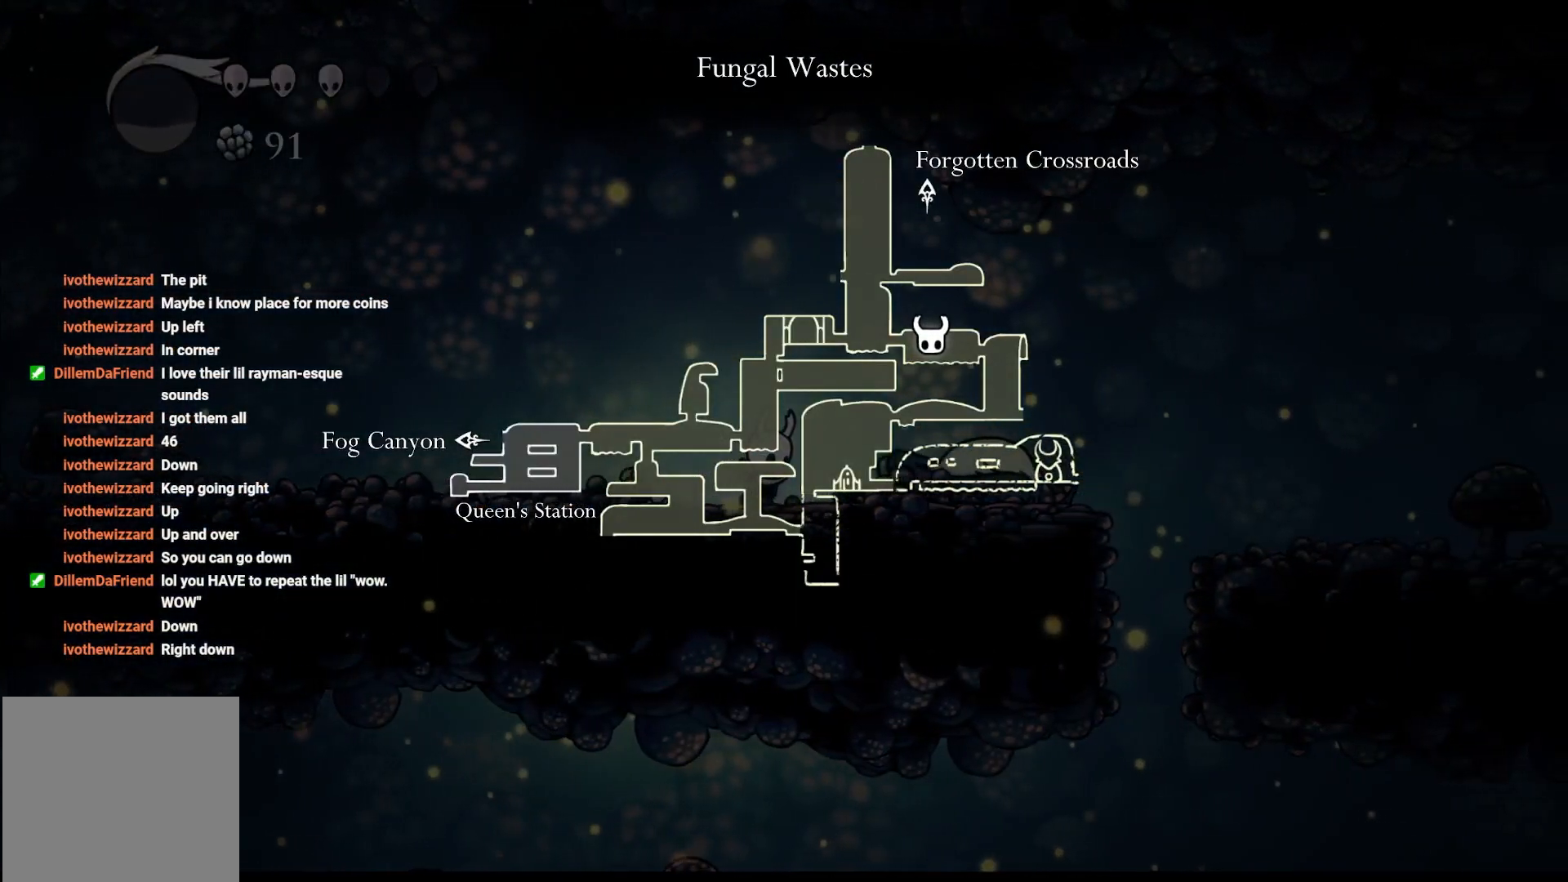
{"buttons": [], "left_stick": "right", "right_stick": "center", "events": [[300, "L1", "up"], [300, "left_stick", "right"]]}
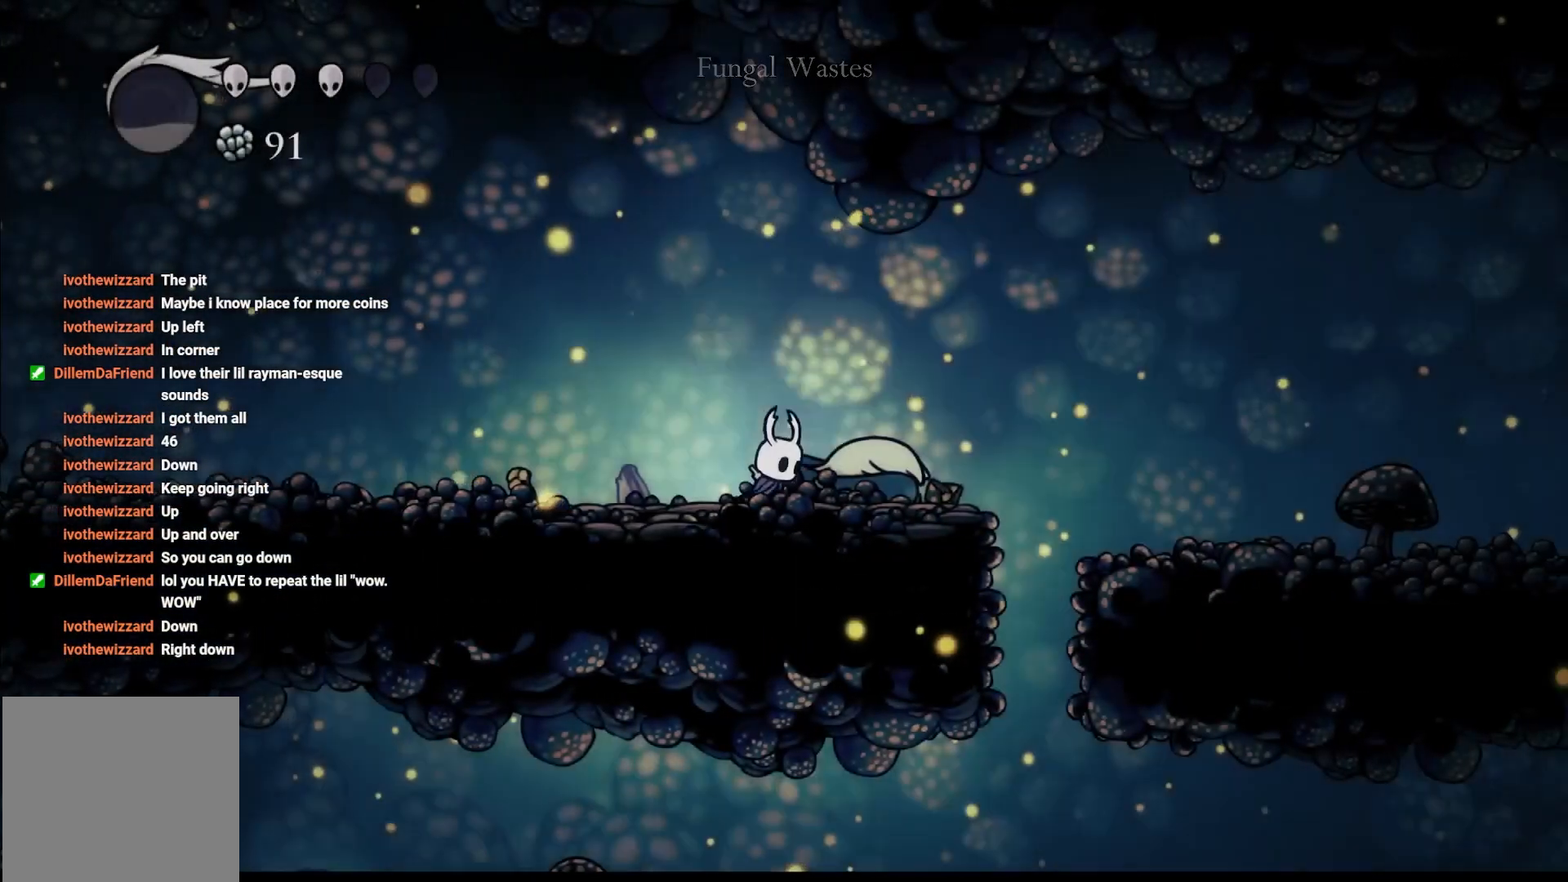
{"buttons": [], "left_stick": "right", "right_stick": "center", "events": [[117, "R2", "down"], [167, "A", "down"], [333, "R2", "up"], [400, "A", "up"]]}
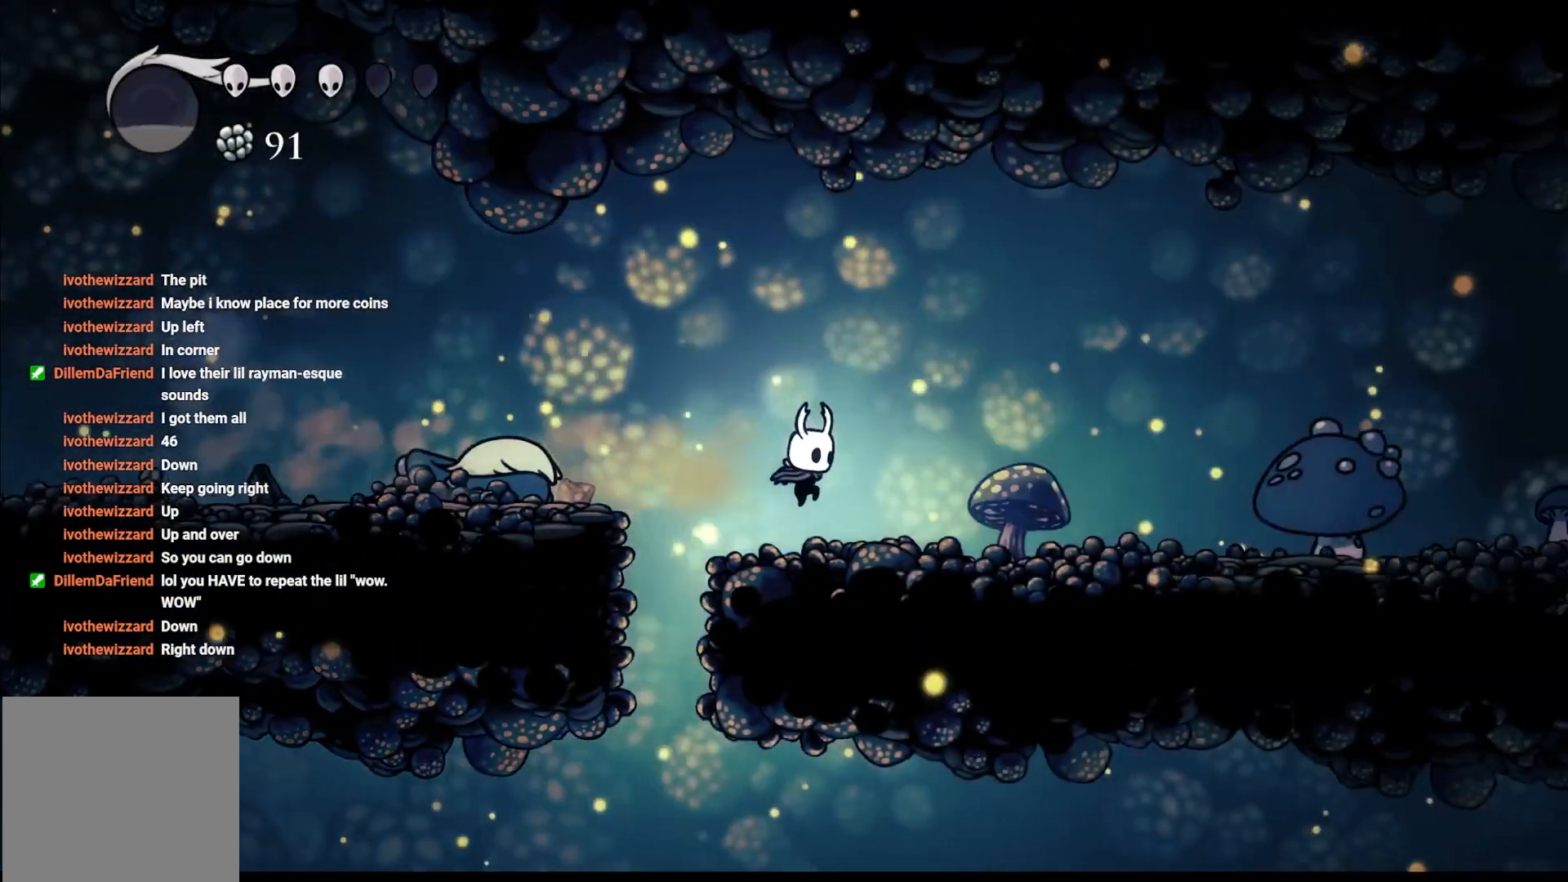
{"buttons": [], "left_stick": "right", "right_stick": "center", "events": []}
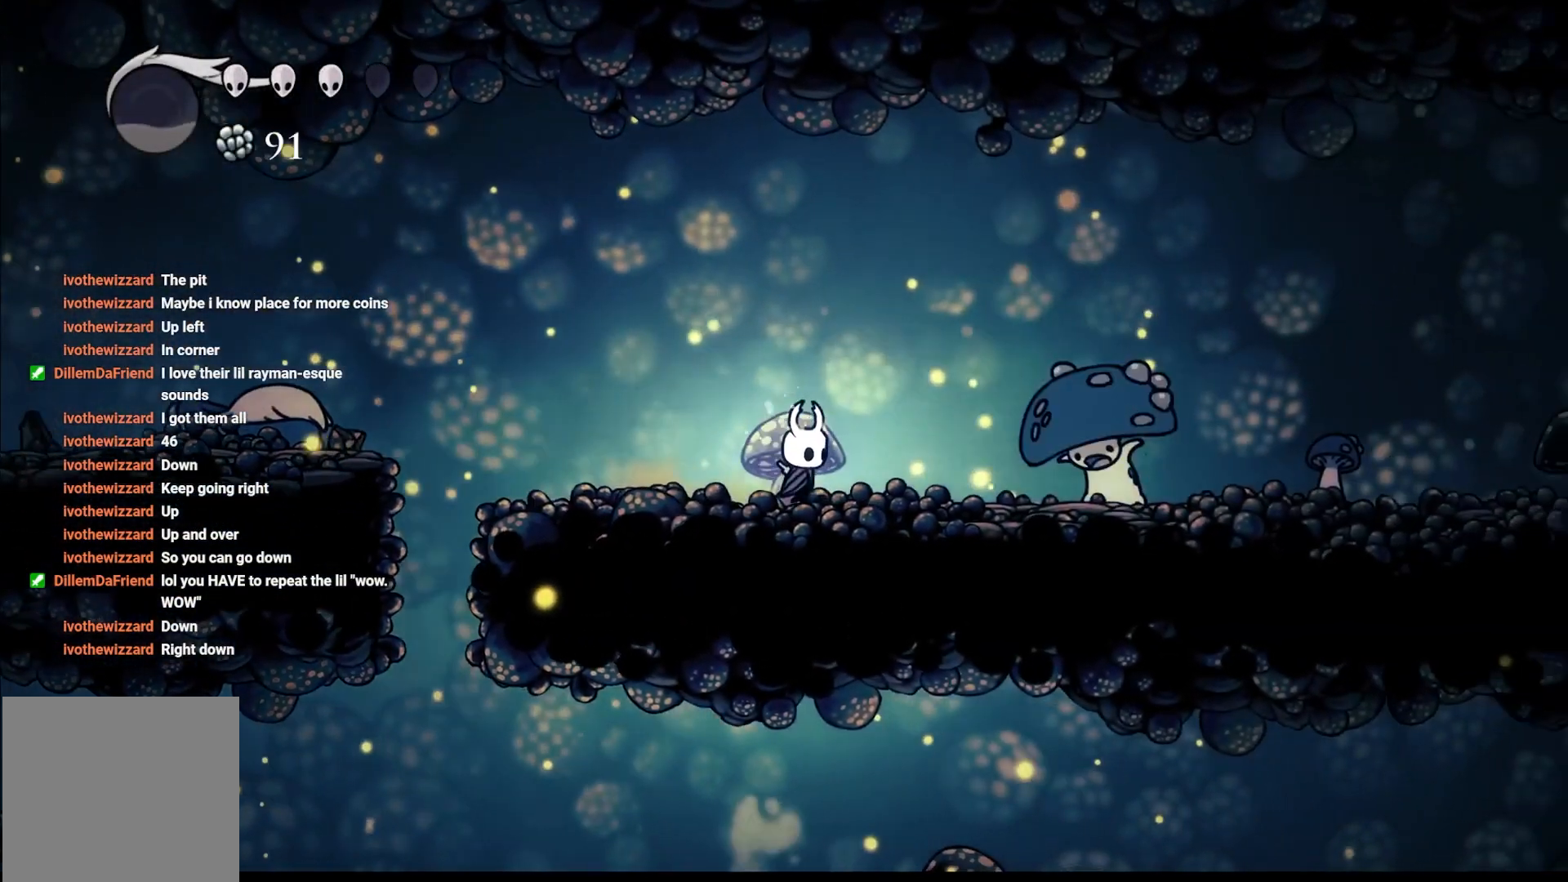
{"buttons": ["A"], "left_stick": "right", "right_stick": "center", "events": [[167, "X", "down"], [383, "X", "up"], [467, "A", "down"]]}
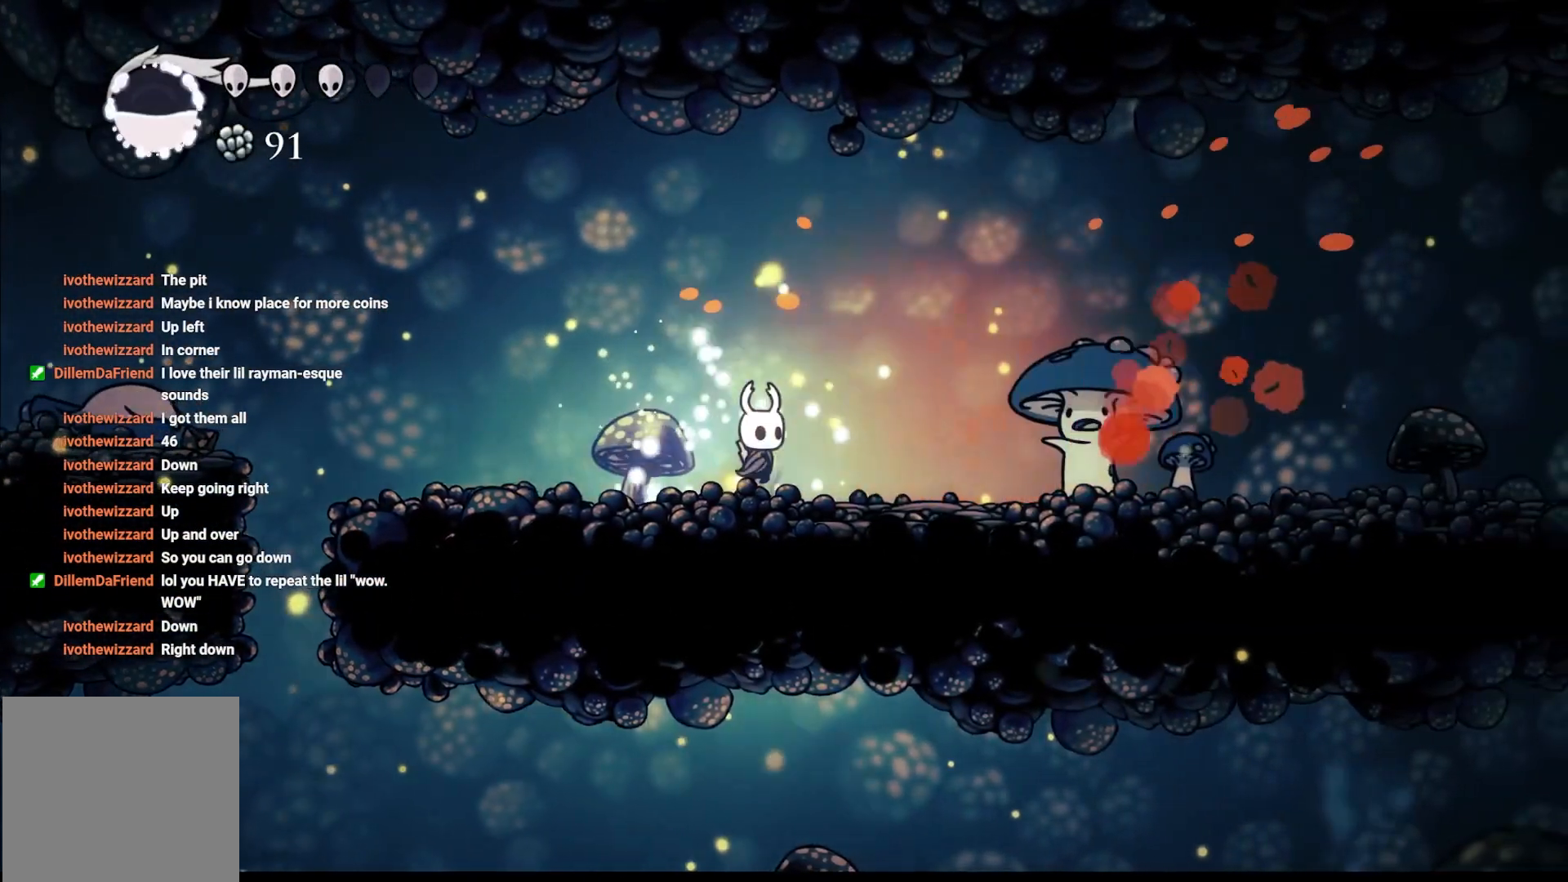
{"buttons": ["X", "L3"], "left_stick": "down", "right_stick": "center", "events": [[267, "left_stick", "down-right"], [283, "A", "up"], [400, "left_stick", "down"], [417, "L3", "down"], [450, "X", "down"]]}
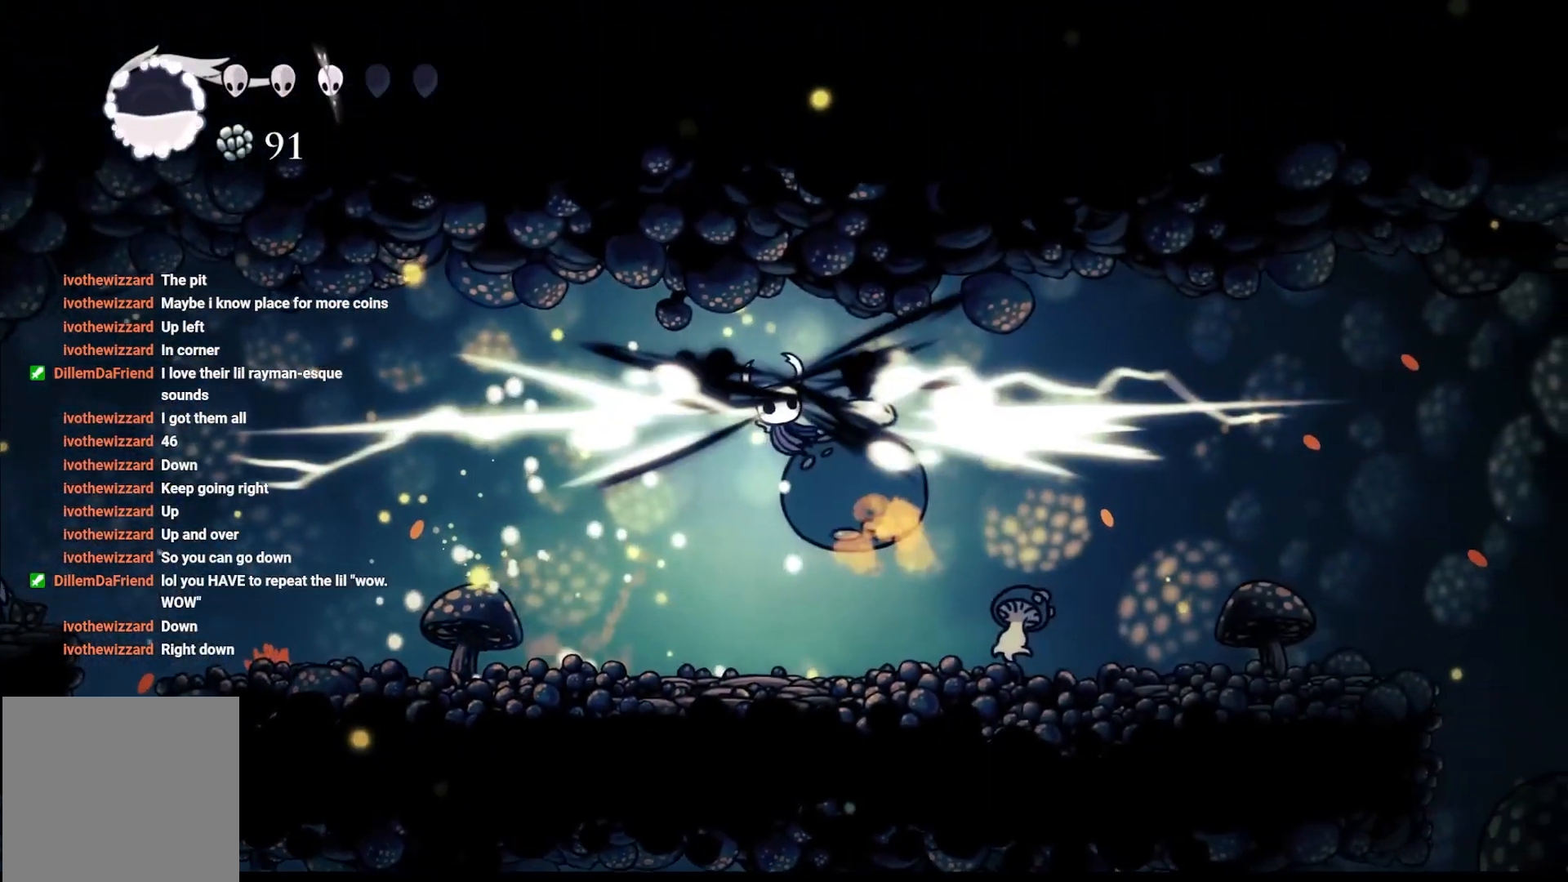
{"buttons": [], "left_stick": "down-left", "right_stick": "center", "events": [[17, "X", "up"], [217, "L3", "up"], [317, "X", "down"], [433, "X", "up"], [433, "left_stick", "down-left"]]}
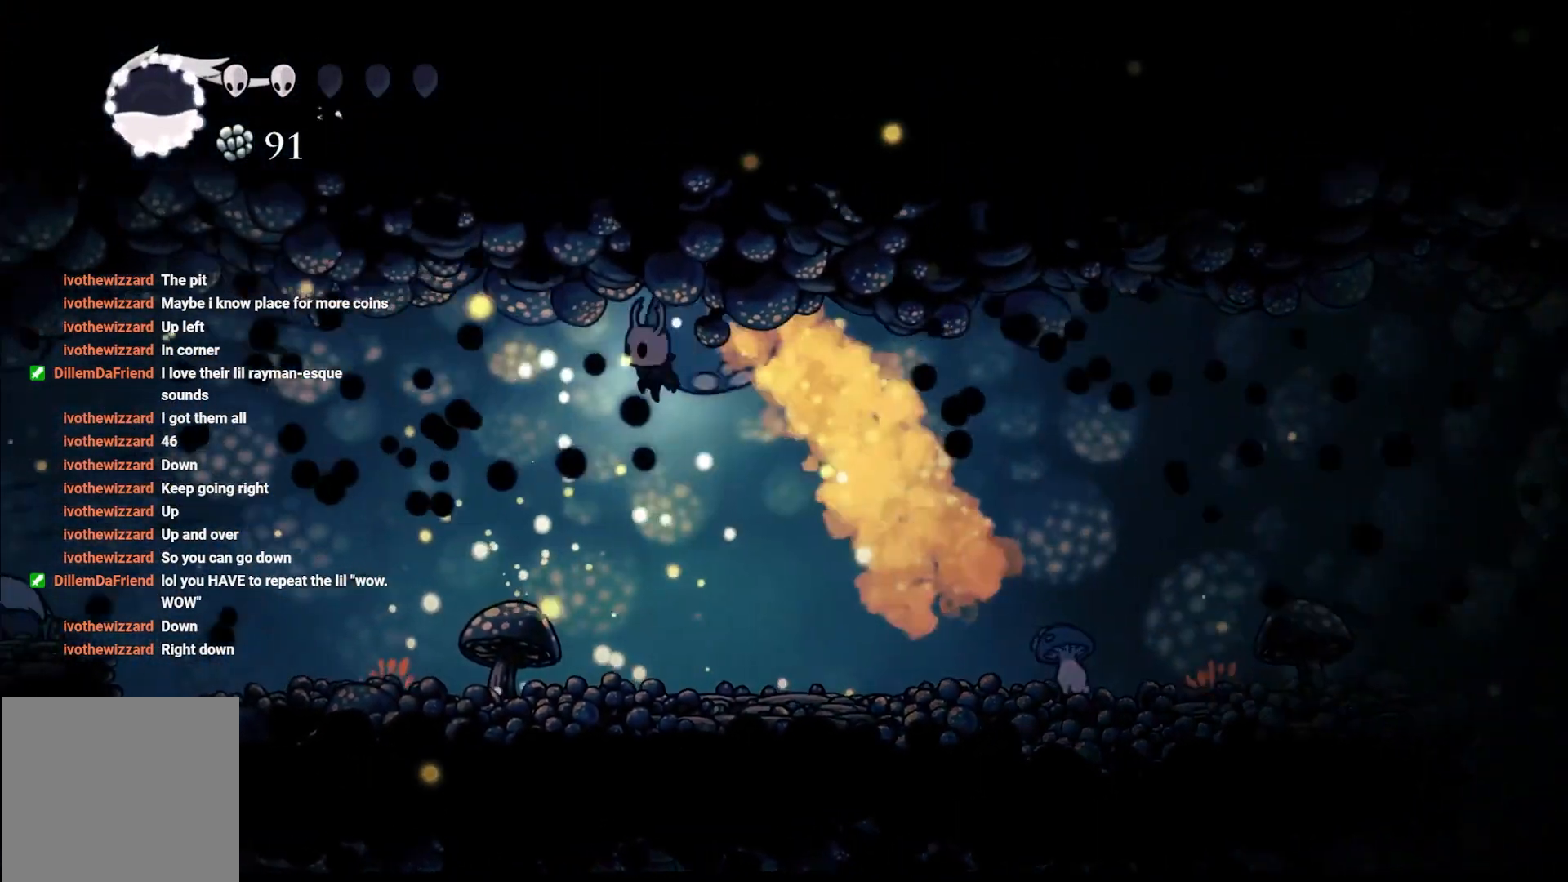
{"buttons": [], "left_stick": "up", "right_stick": "center", "events": [[33, "X", "down"], [150, "X", "up"], [250, "X", "down"], [267, "left_stick", "up-left"], [400, "X", "up"], [433, "left_stick", "up"]]}
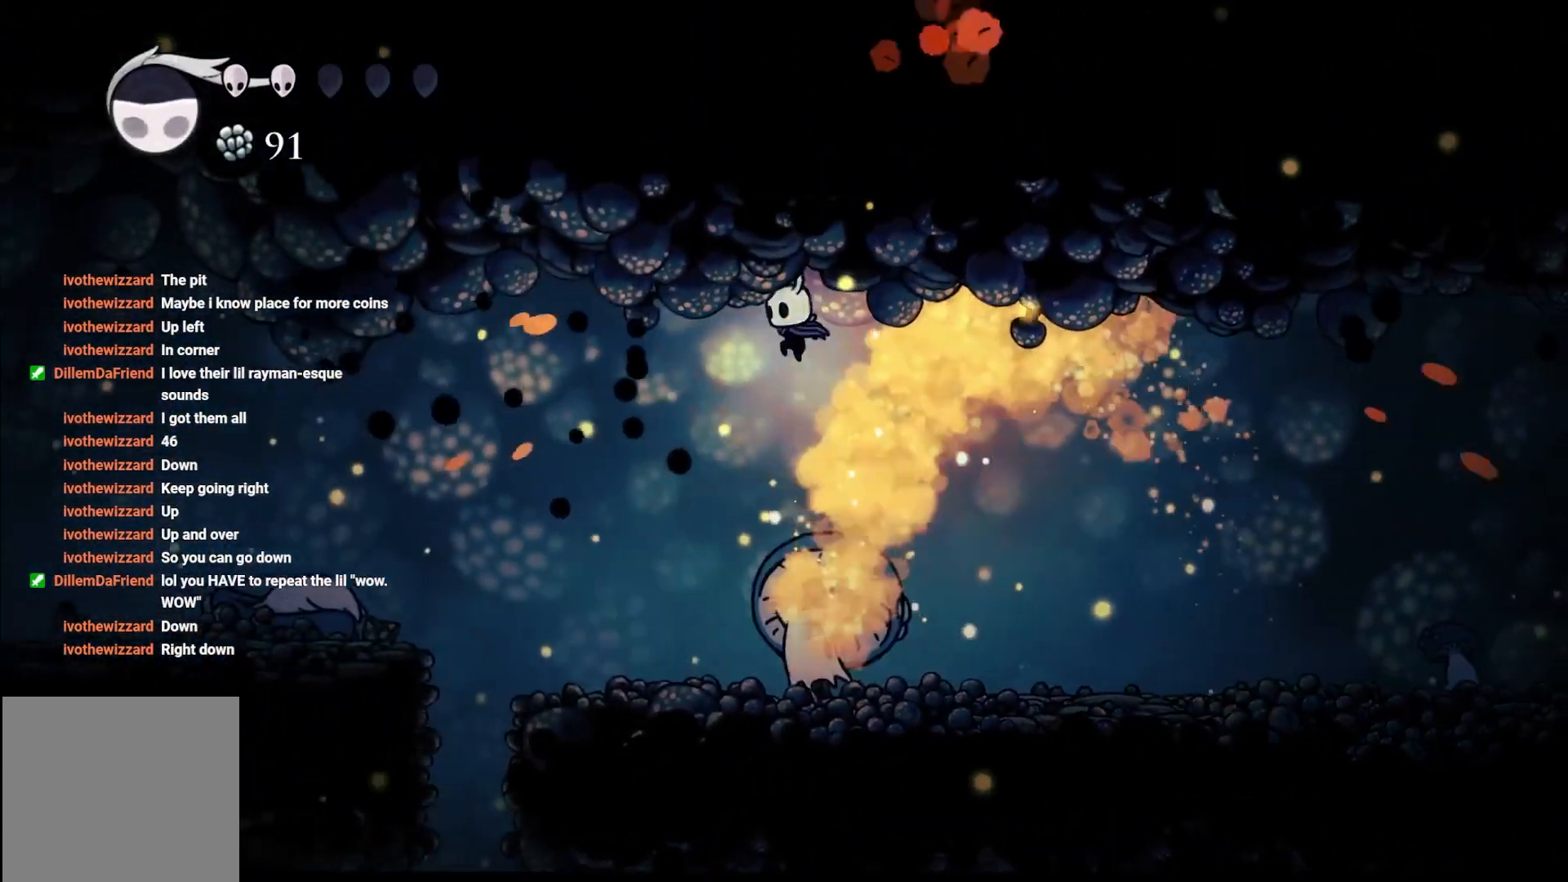
{"buttons": [], "left_stick": "down", "right_stick": "center", "events": [[100, "X", "down"], [233, "left_stick", "left"], [250, "X", "up"], [283, "left_stick", "down"], [317, "X", "down"], [433, "X", "up"]]}
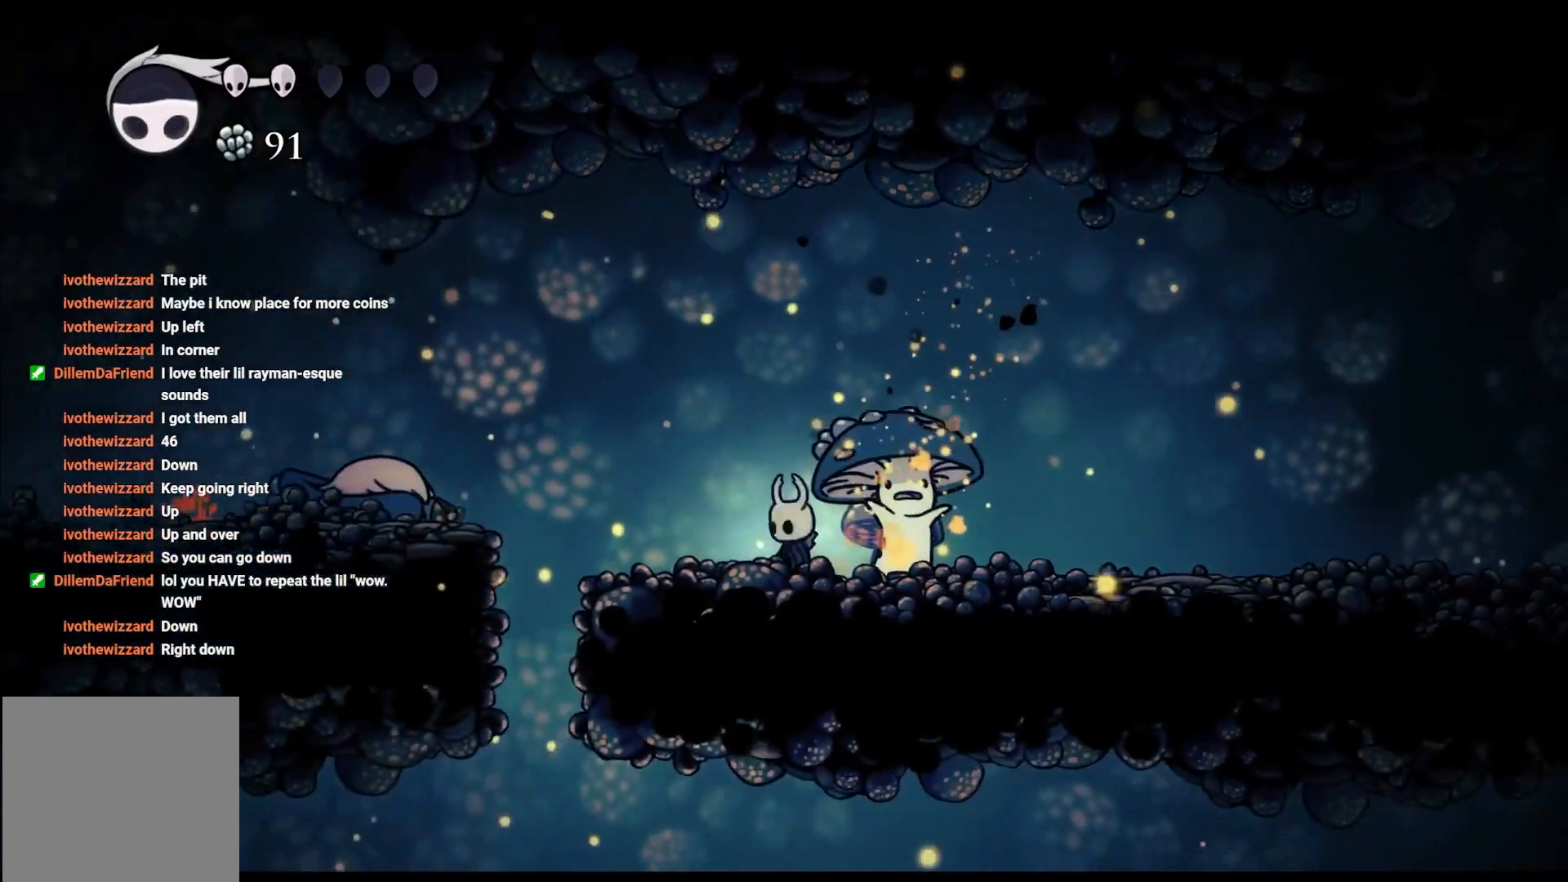
{"buttons": [], "left_stick": "right", "right_stick": "center", "events": [[50, "left_stick", "right"], [67, "X", "down"], [183, "X", "up"], [217, "left_stick", "center"], [467, "left_stick", "right"]]}
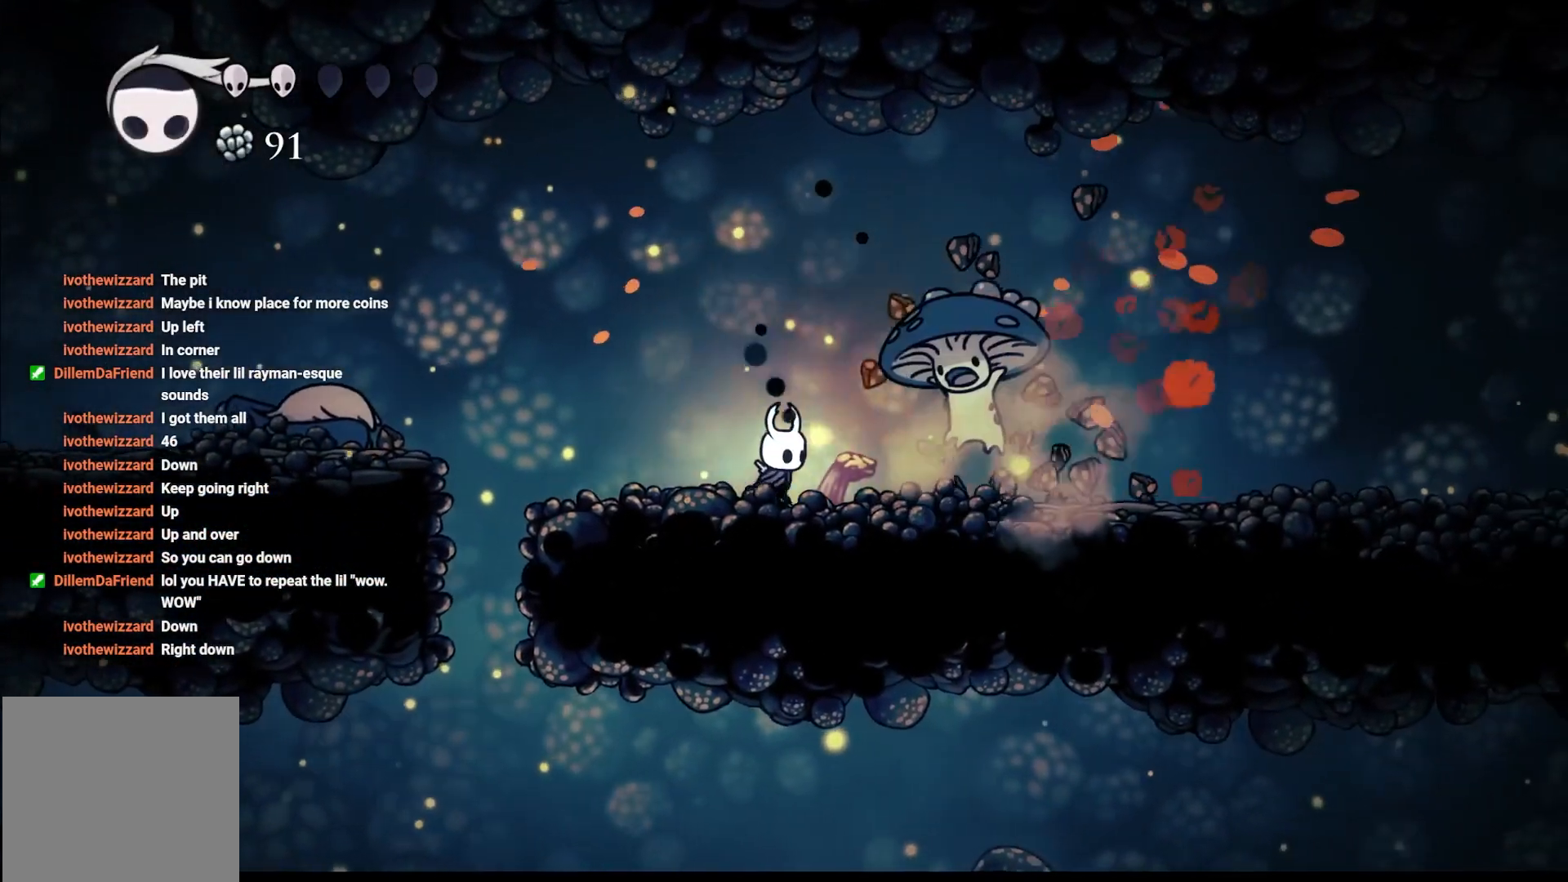
{"buttons": [], "left_stick": "right", "right_stick": "center", "events": [[233, "R2", "down"], [367, "R2", "up"]]}
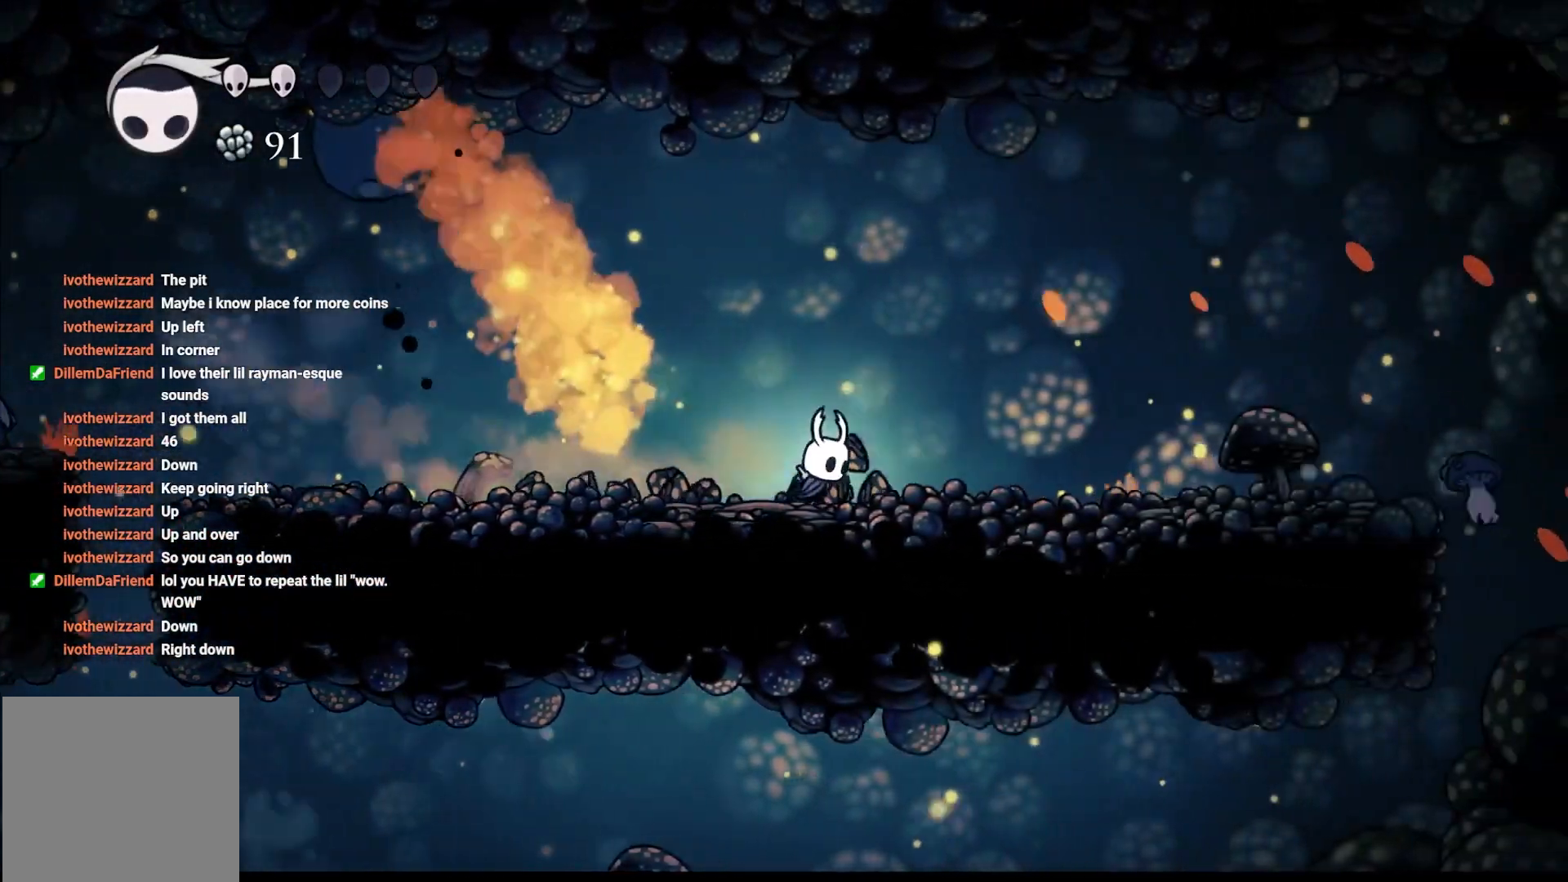
{"buttons": [], "left_stick": "left", "right_stick": "center", "events": [[400, "left_stick", "center"], [450, "left_stick", "left"]]}
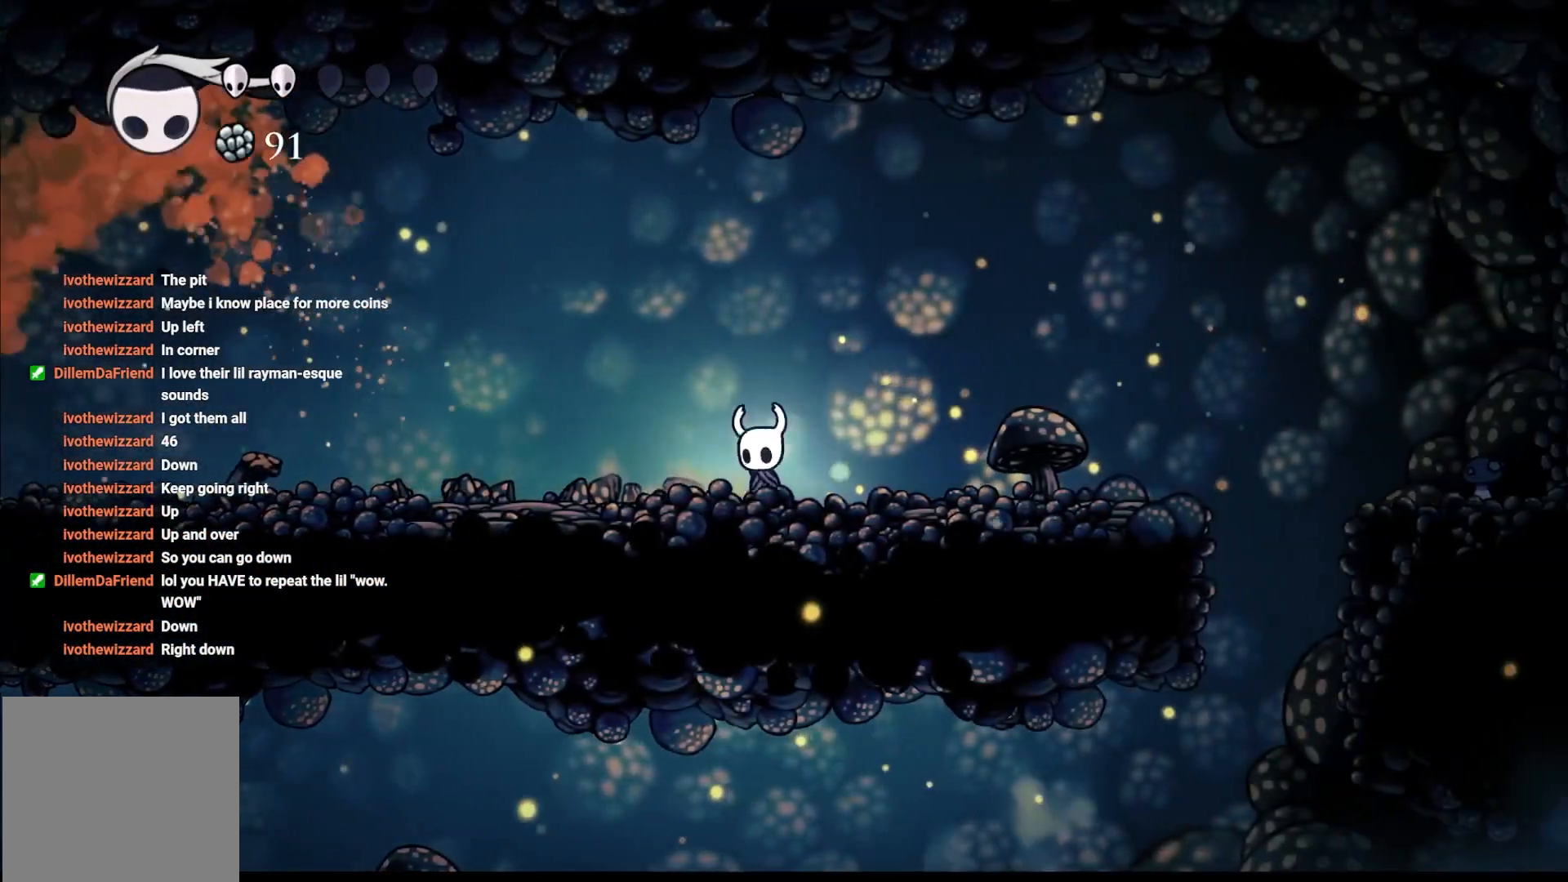
{"buttons": [], "left_stick": "left", "right_stick": "center", "events": []}